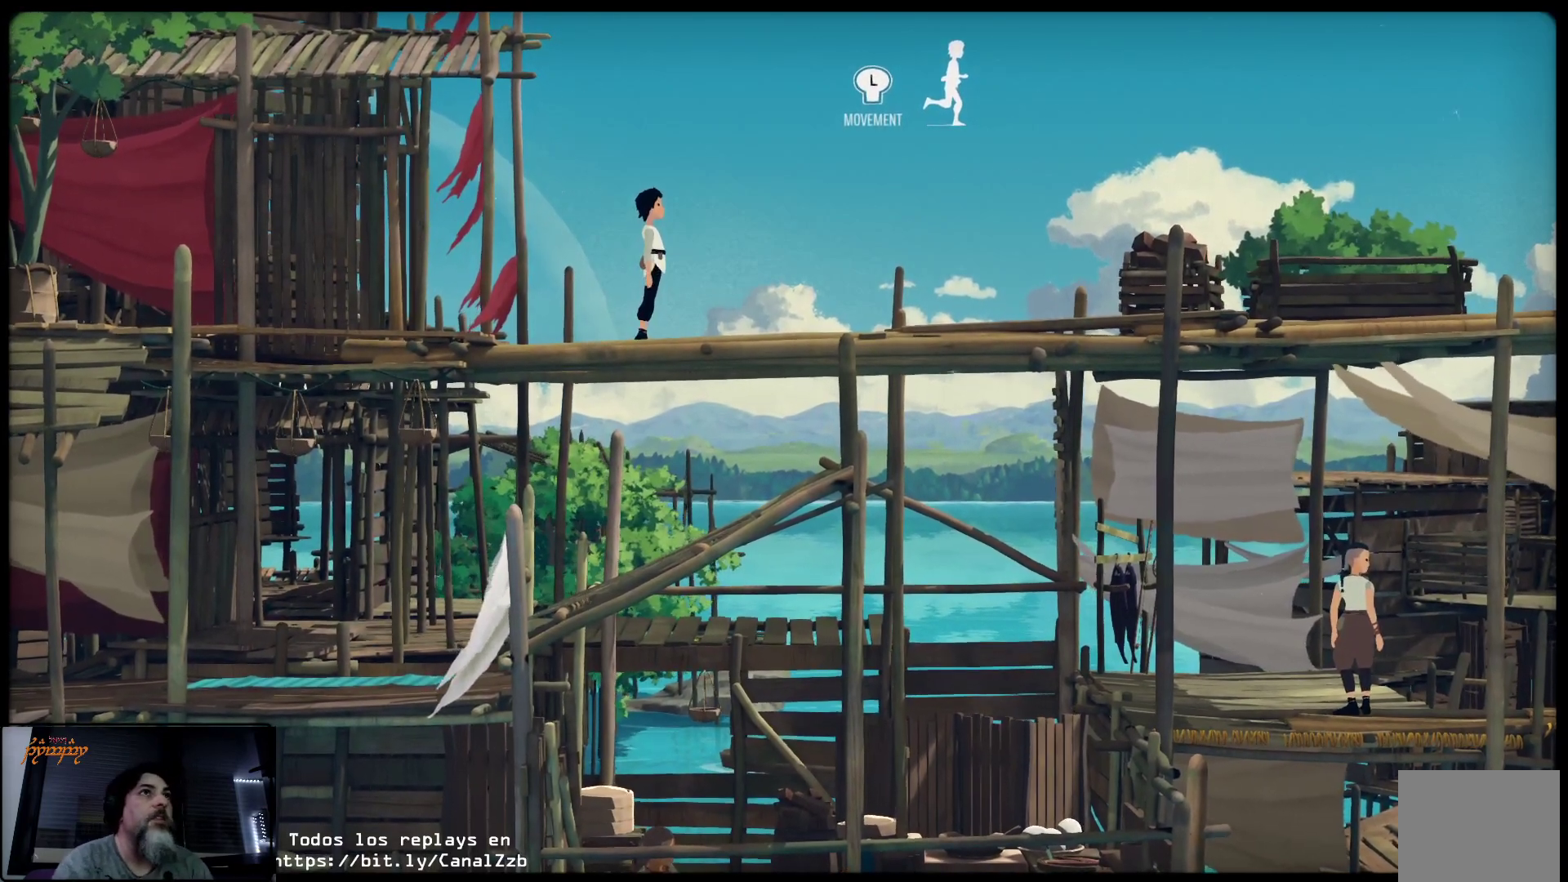
Gameplay with a controller (Xbox layout); each line is a JSON object with the inputs held at the frame after it. "events" lists button and stick changes between this image and that frame as [ms after this image, input, new state], when the widget could be followed in between.
{"buttons": [], "left_stick": "right", "right_stick": "center", "events": [[50, "left_stick", "up-right"], [167, "left_stick", "right"]]}
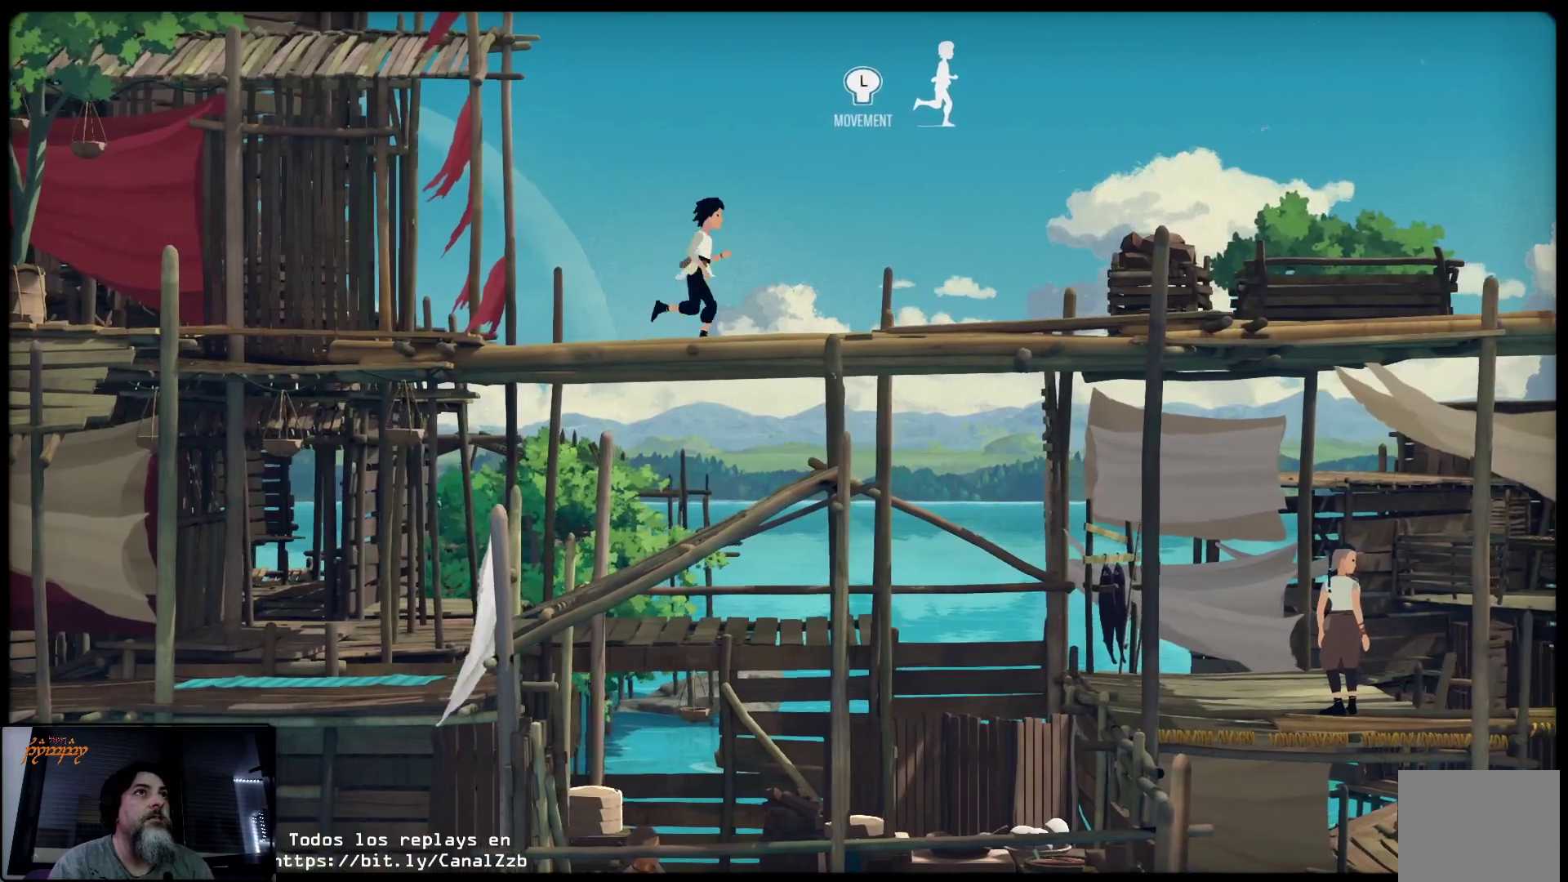
{"buttons": [], "left_stick": "right", "right_stick": "center", "events": []}
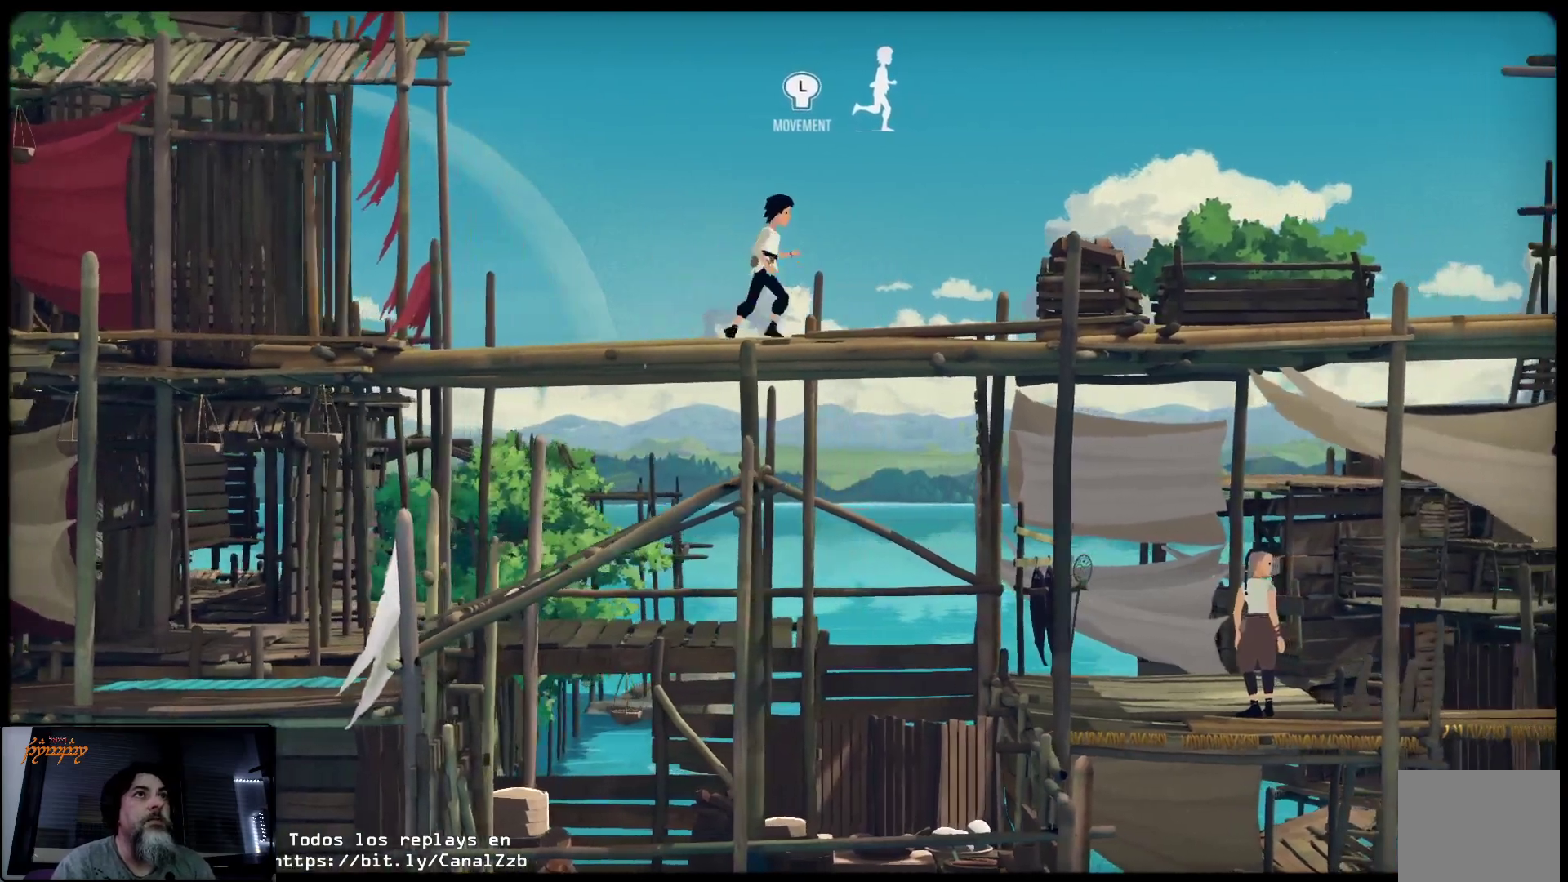
{"buttons": [], "left_stick": "right", "right_stick": "center", "events": []}
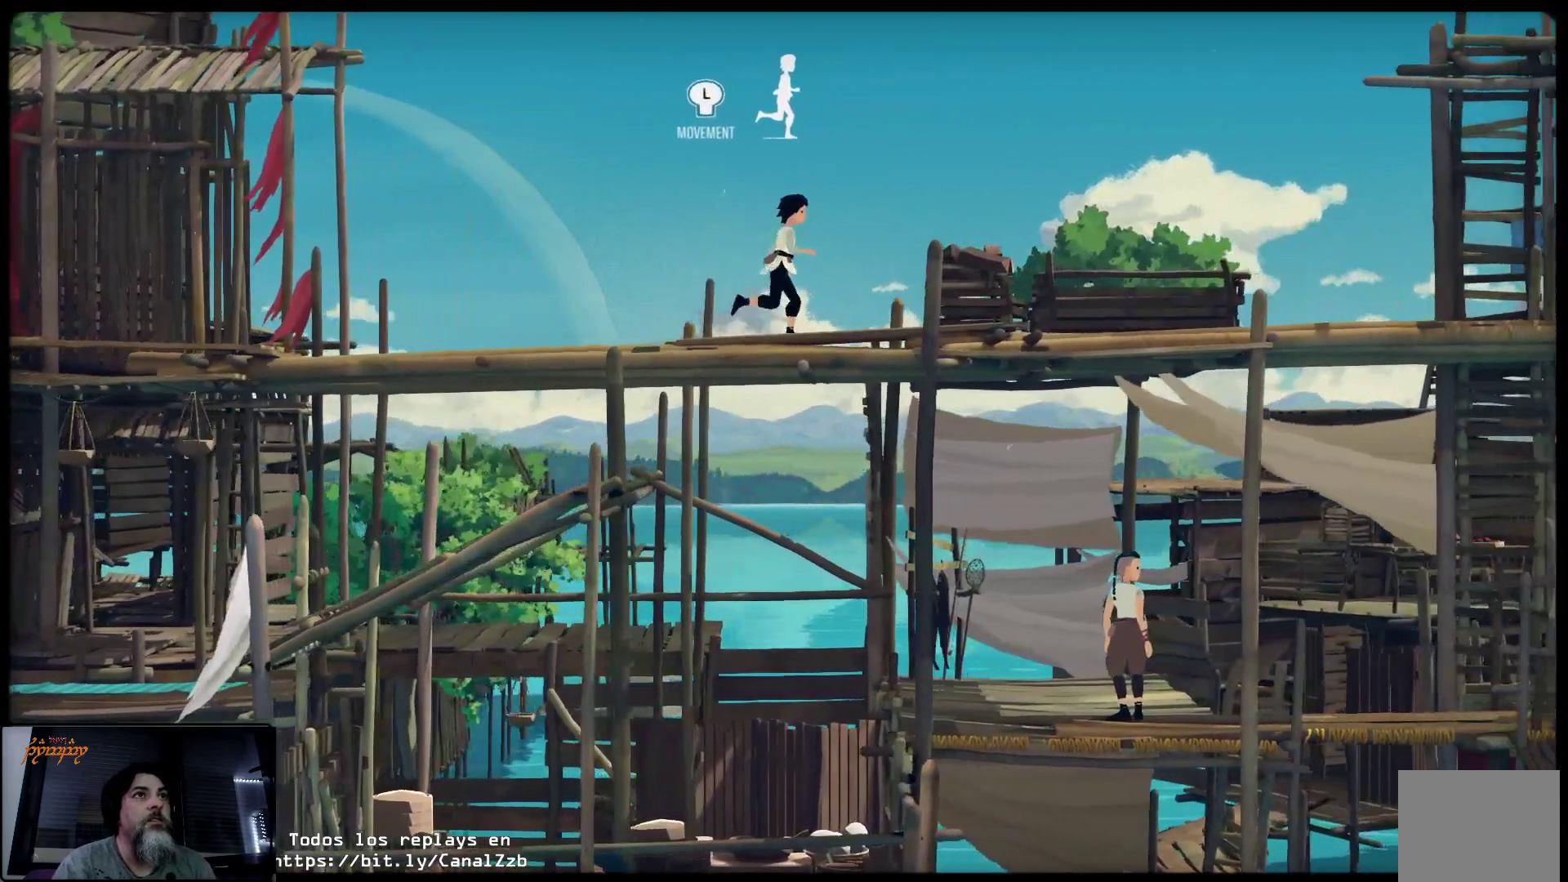
{"buttons": [], "left_stick": "up-left", "right_stick": "center", "events": [[433, "left_stick", "up-left"]]}
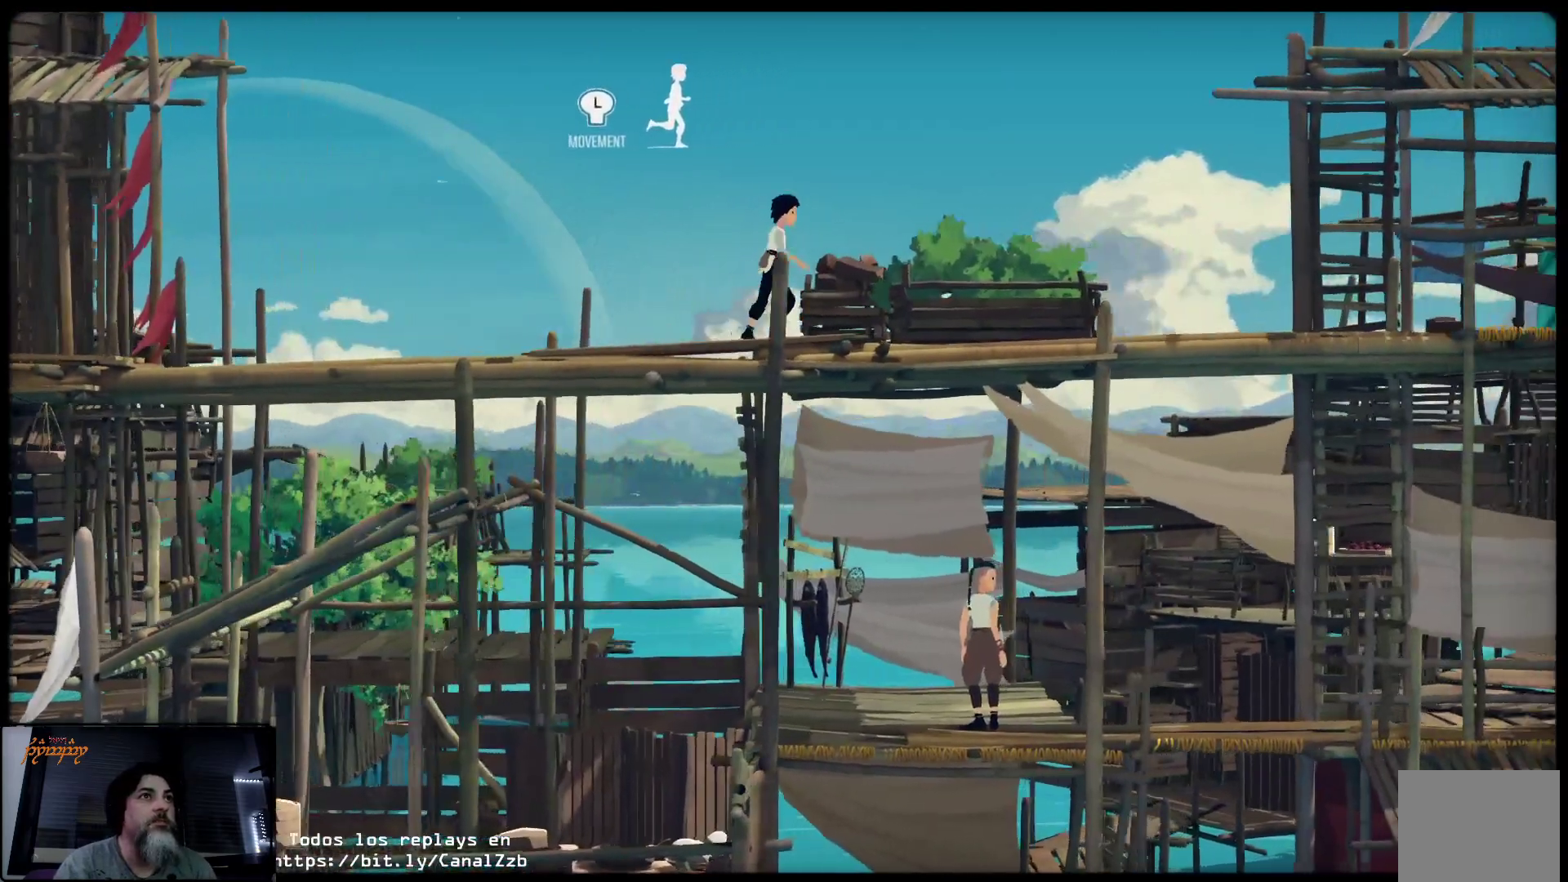
{"buttons": [], "left_stick": "up-left", "right_stick": "center", "events": []}
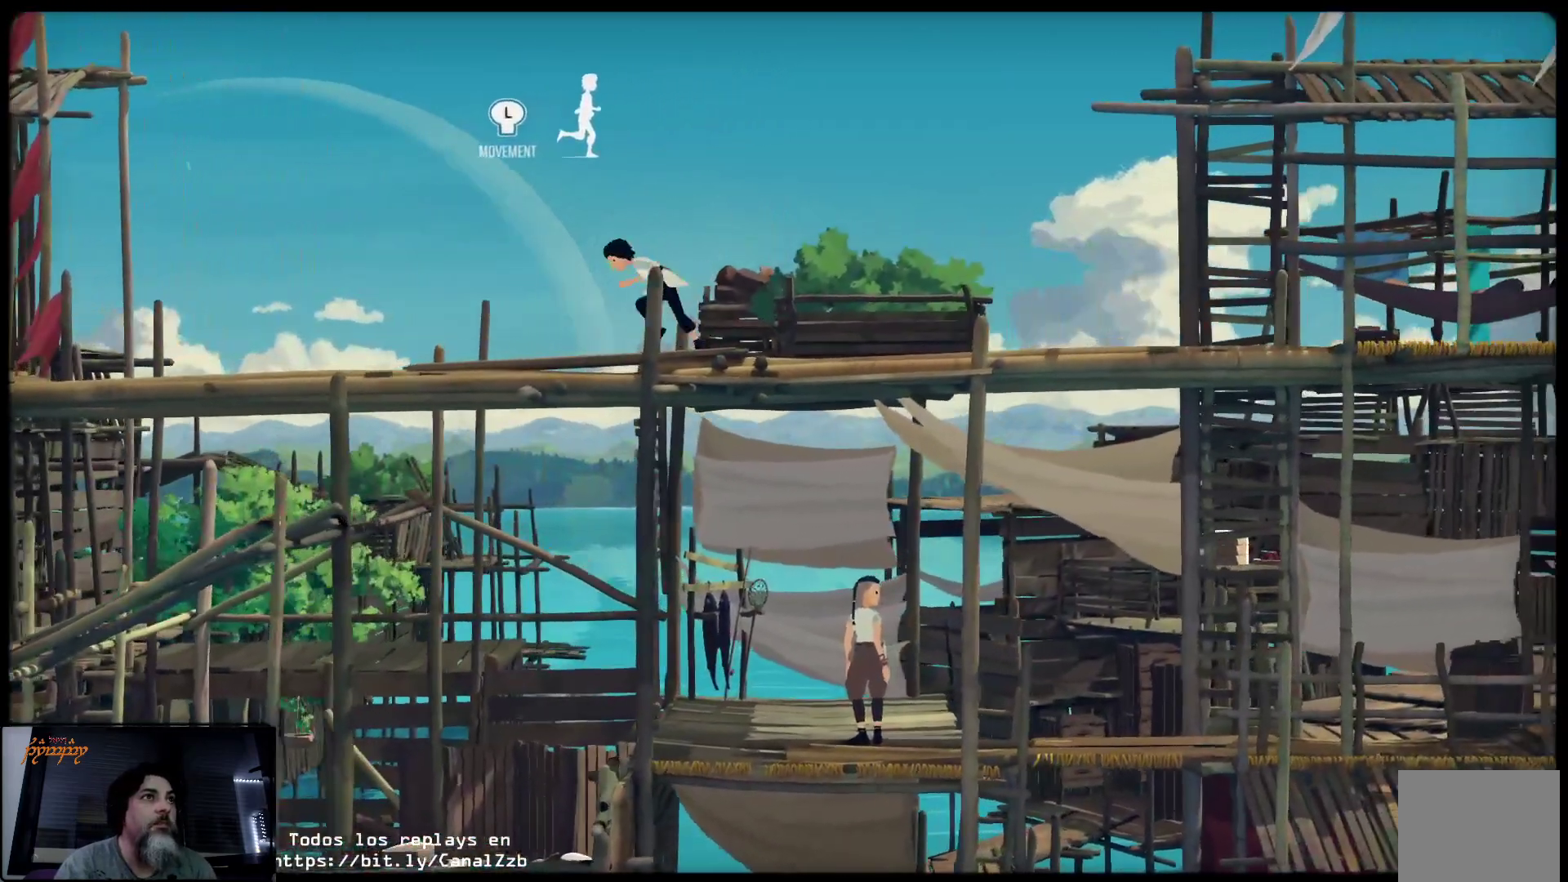
{"buttons": [], "left_stick": "up-left", "right_stick": "center", "events": []}
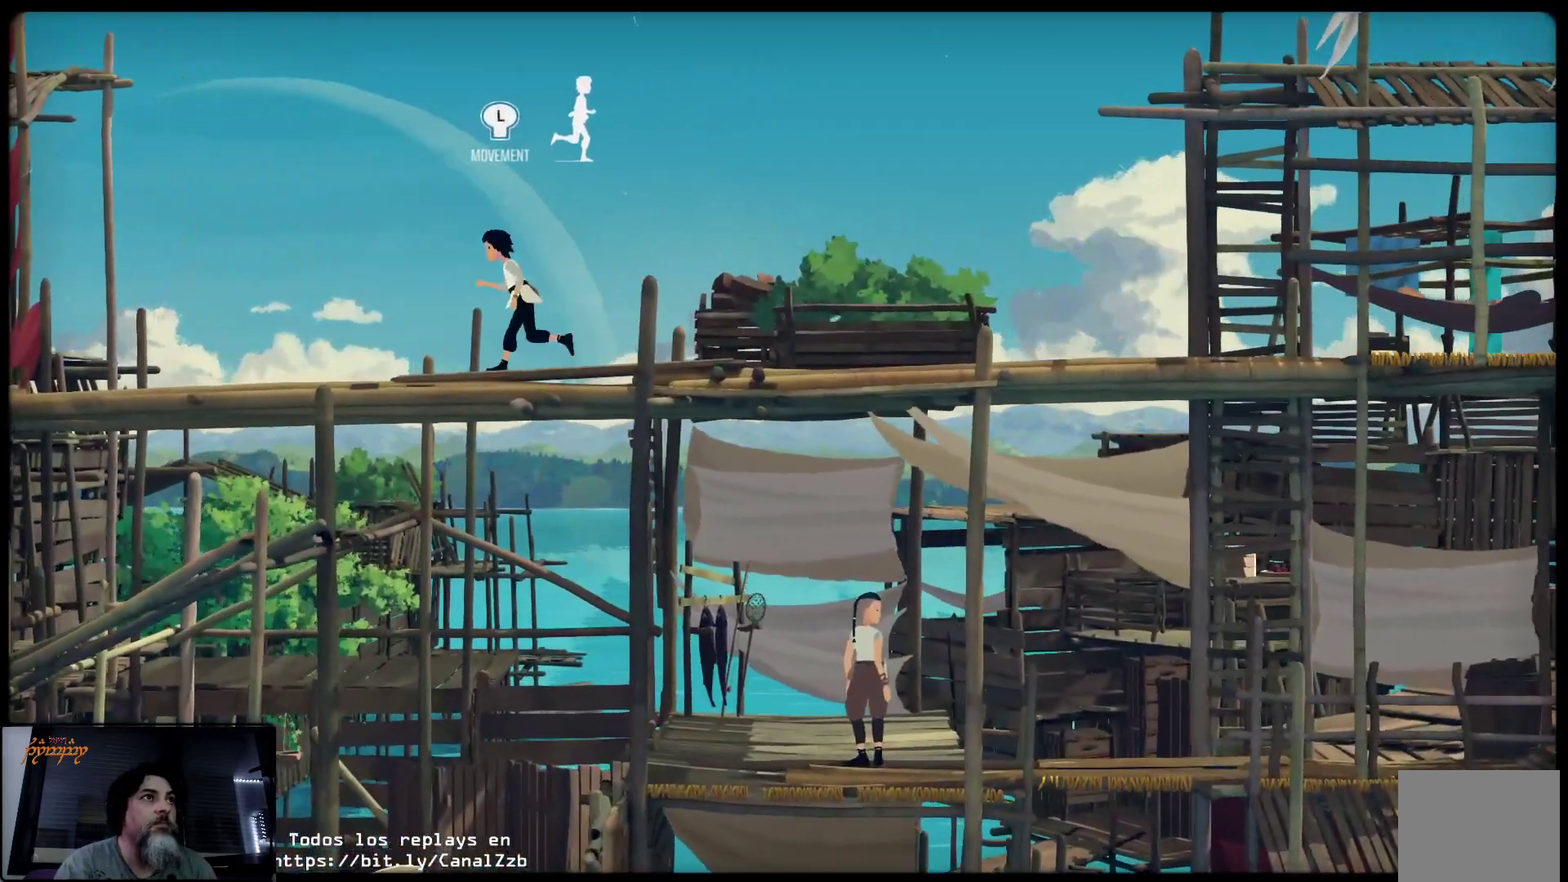
{"buttons": [], "left_stick": "up", "right_stick": "center", "events": [[83, "left_stick", "up"]]}
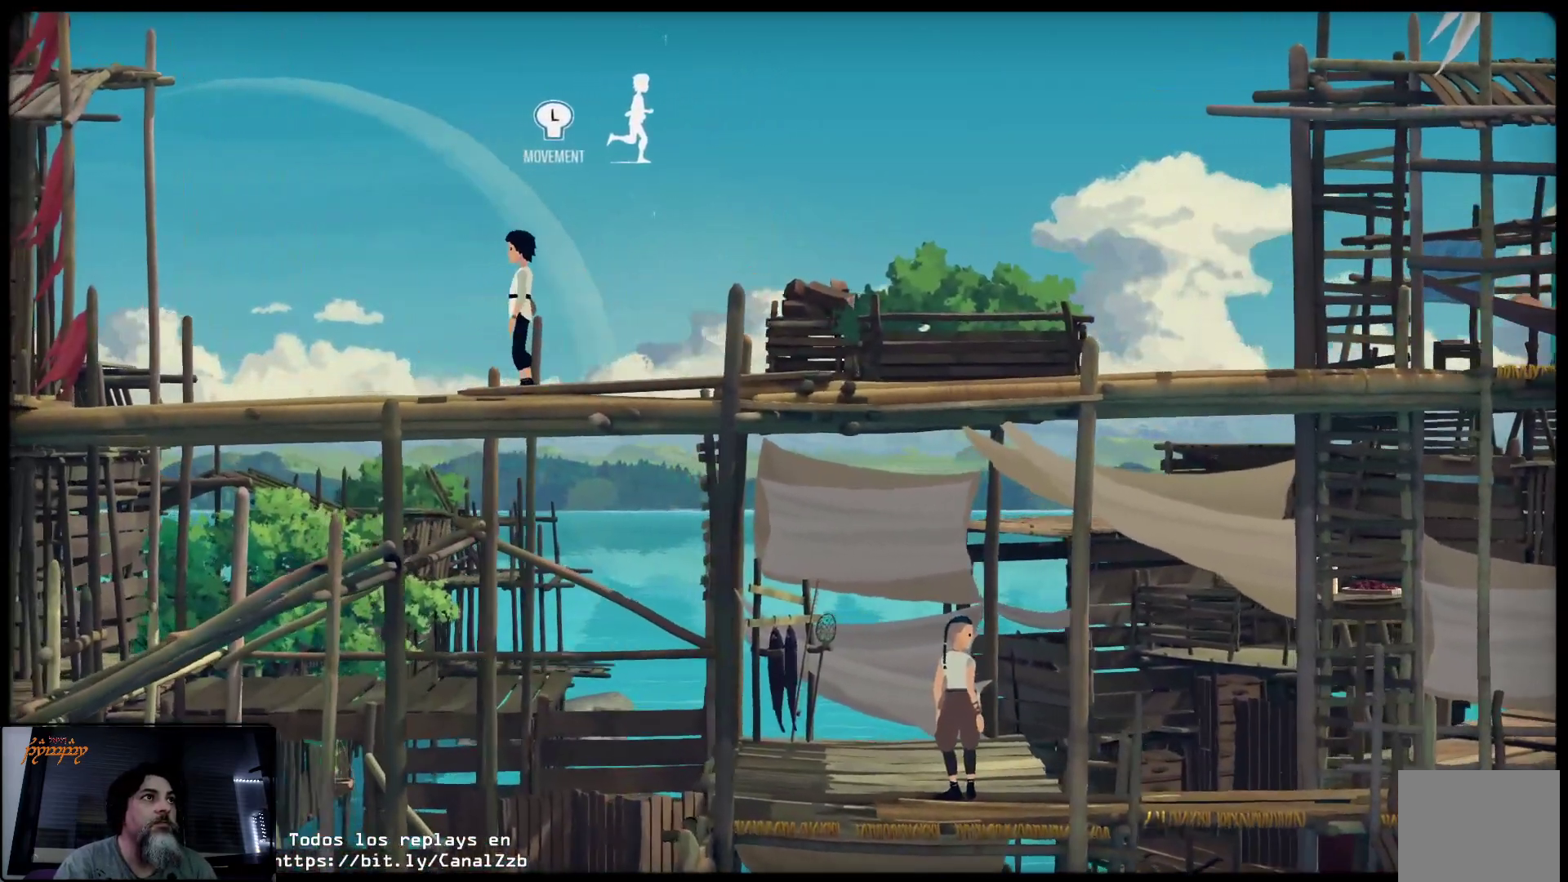
{"buttons": [], "left_stick": "down", "right_stick": "center", "events": [[183, "left_stick", "down-right"], [250, "left_stick", "down"]]}
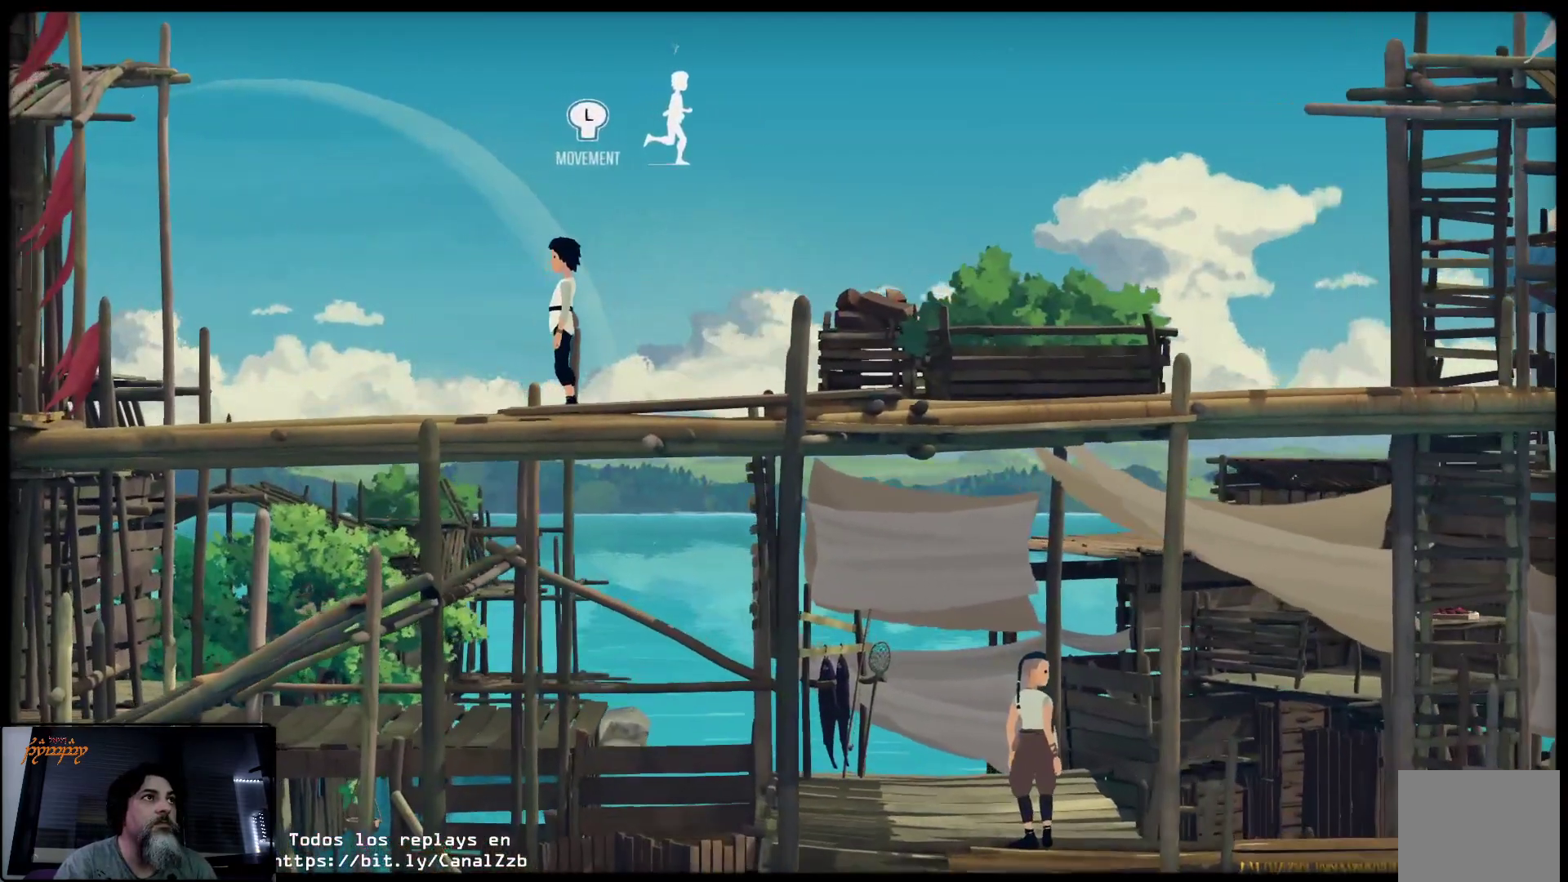
{"buttons": [], "left_stick": "right", "right_stick": "center", "events": [[200, "left_stick", "right"]]}
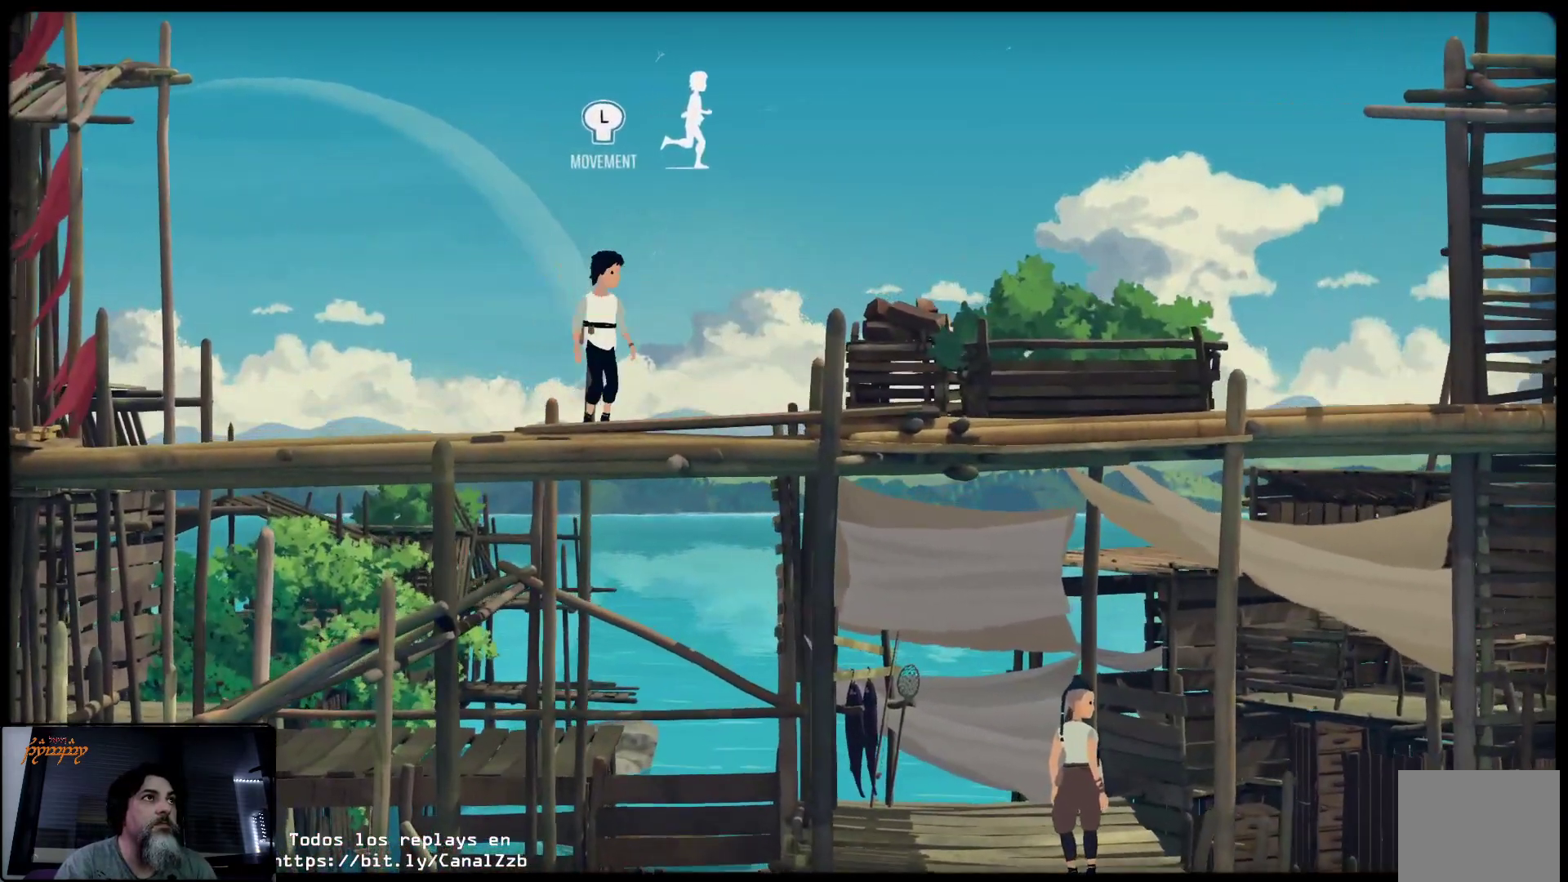
{"buttons": [], "left_stick": "right", "right_stick": "center", "events": []}
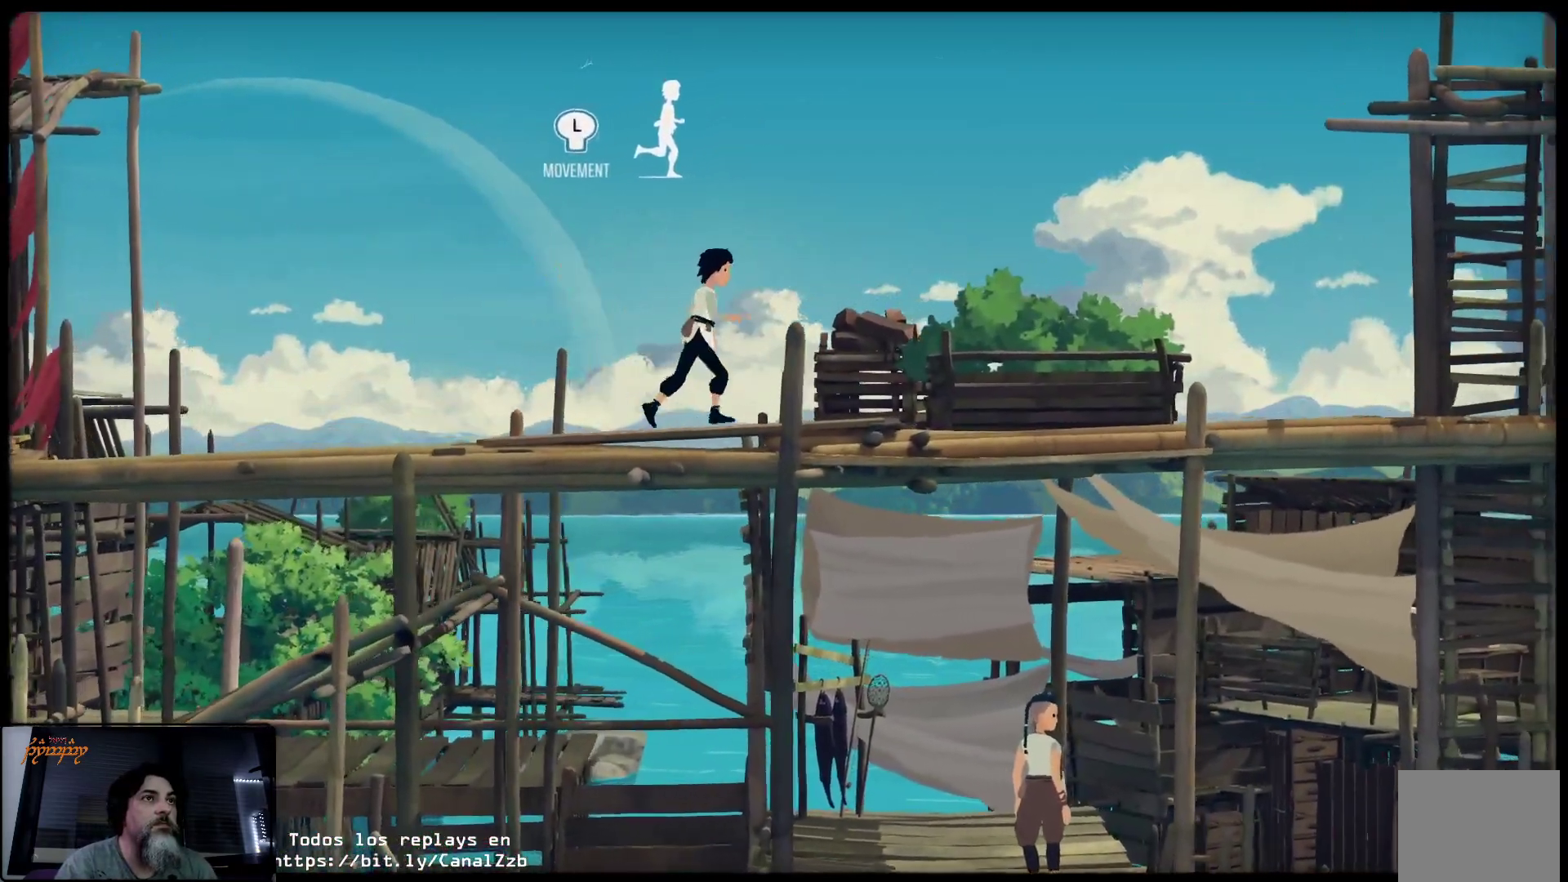
{"buttons": [], "left_stick": "right", "right_stick": "center", "events": []}
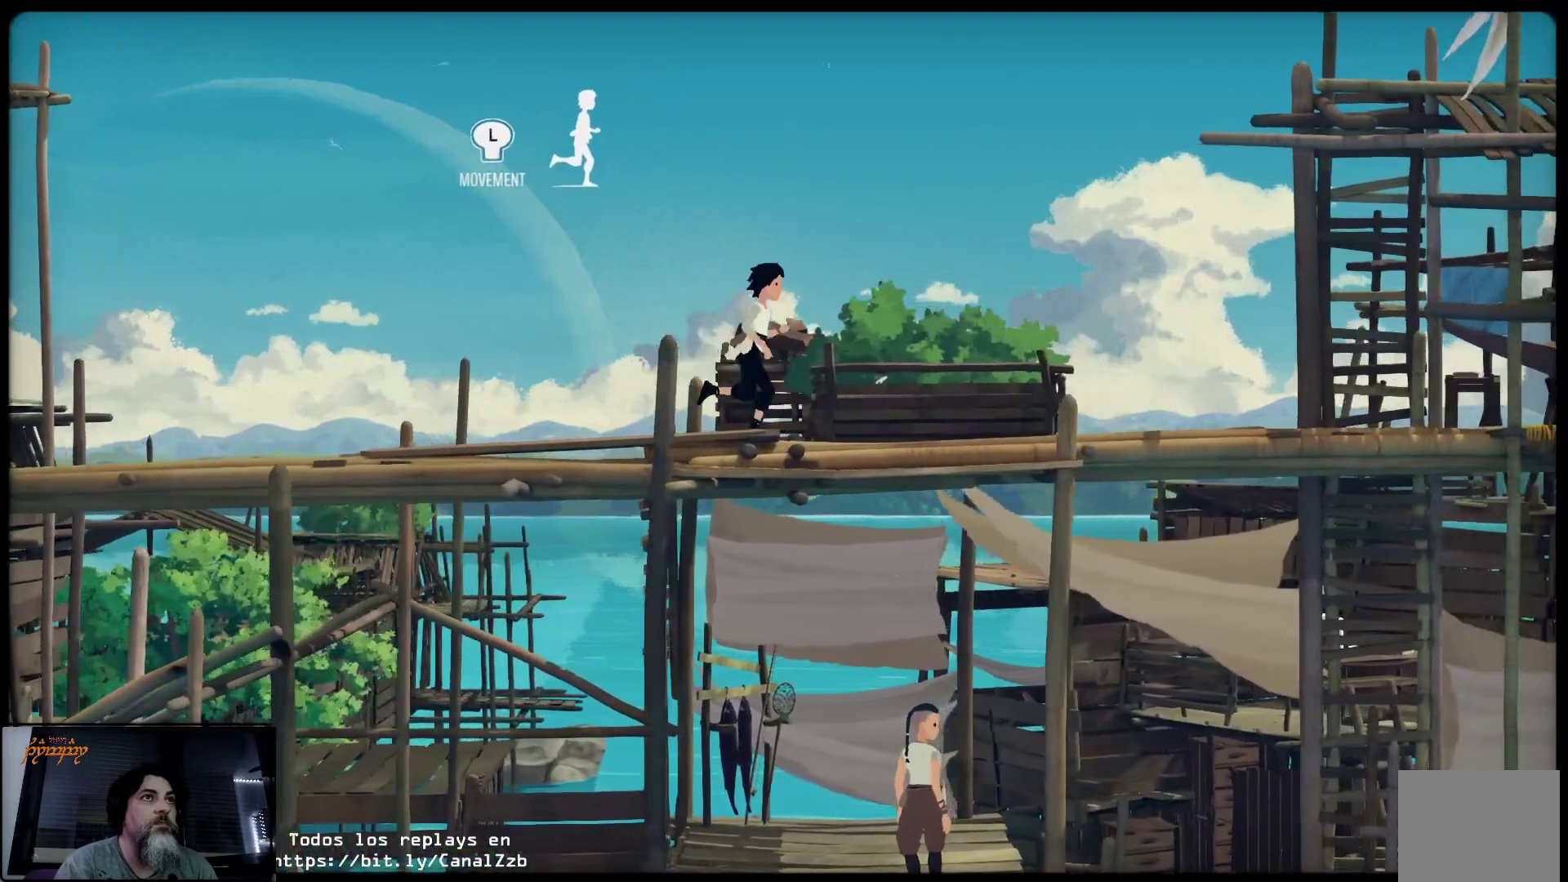
{"buttons": [], "left_stick": "up-right", "right_stick": "center", "events": [[100, "left_stick", "up-right"]]}
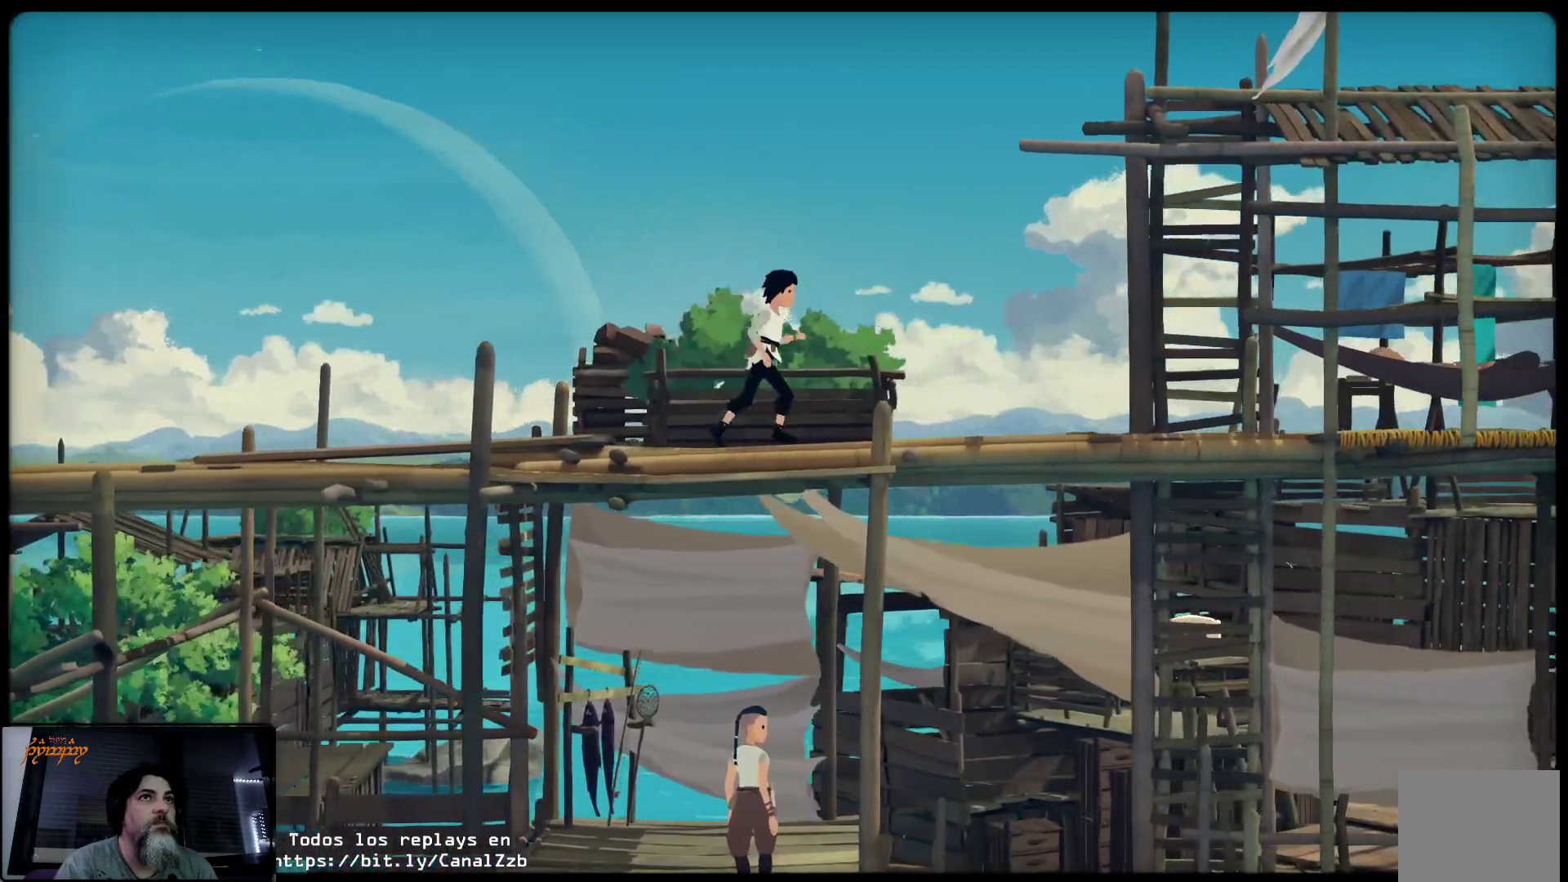
{"buttons": [], "left_stick": "up-right", "right_stick": "center", "events": []}
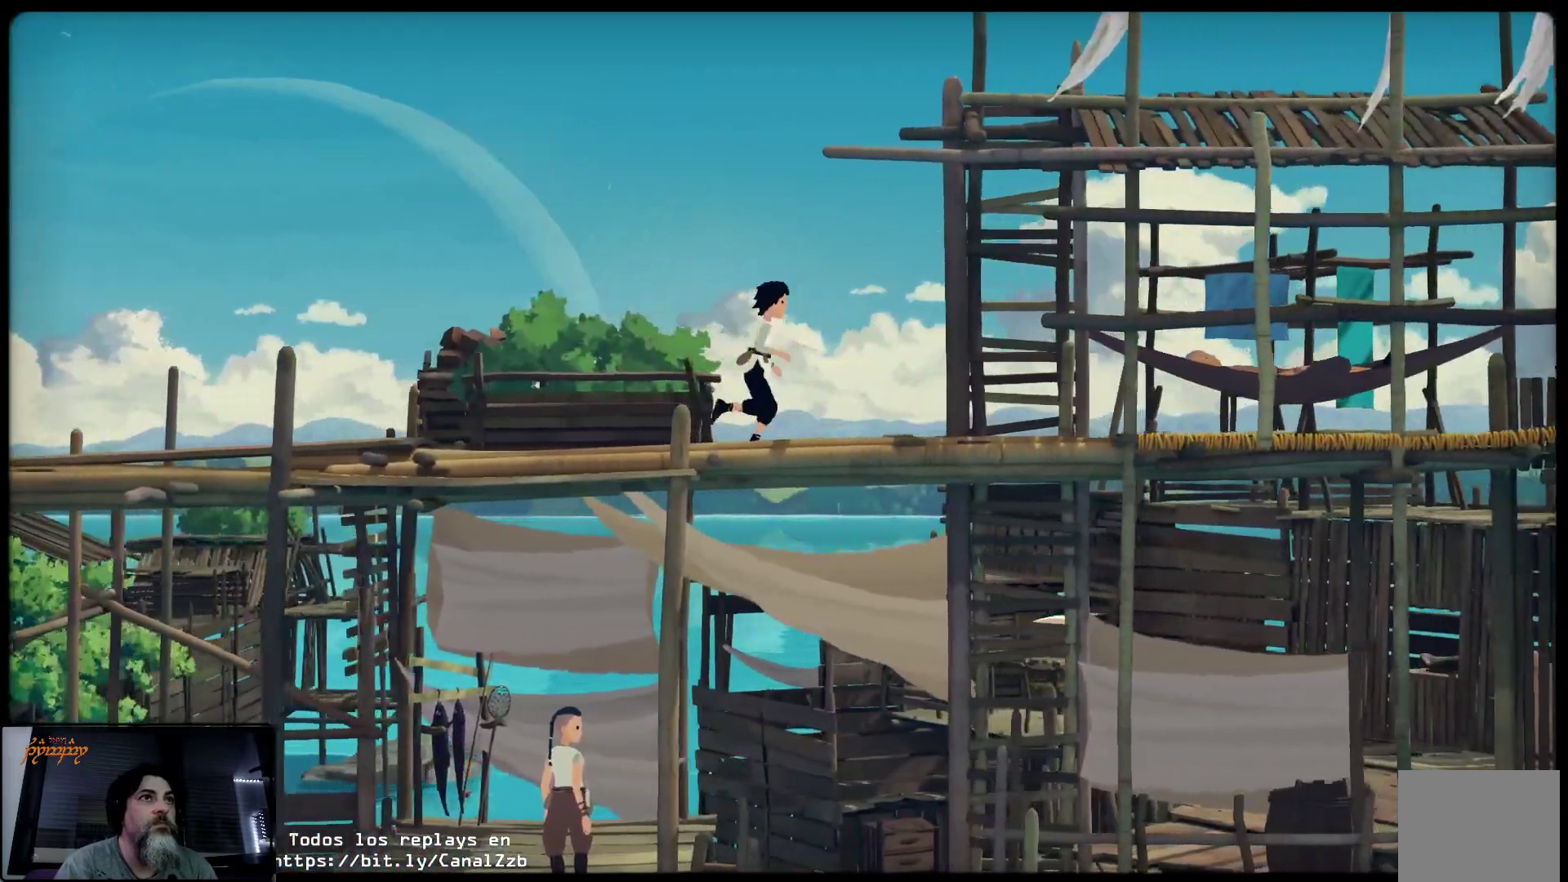
{"buttons": [], "left_stick": "up-right", "right_stick": "center", "events": []}
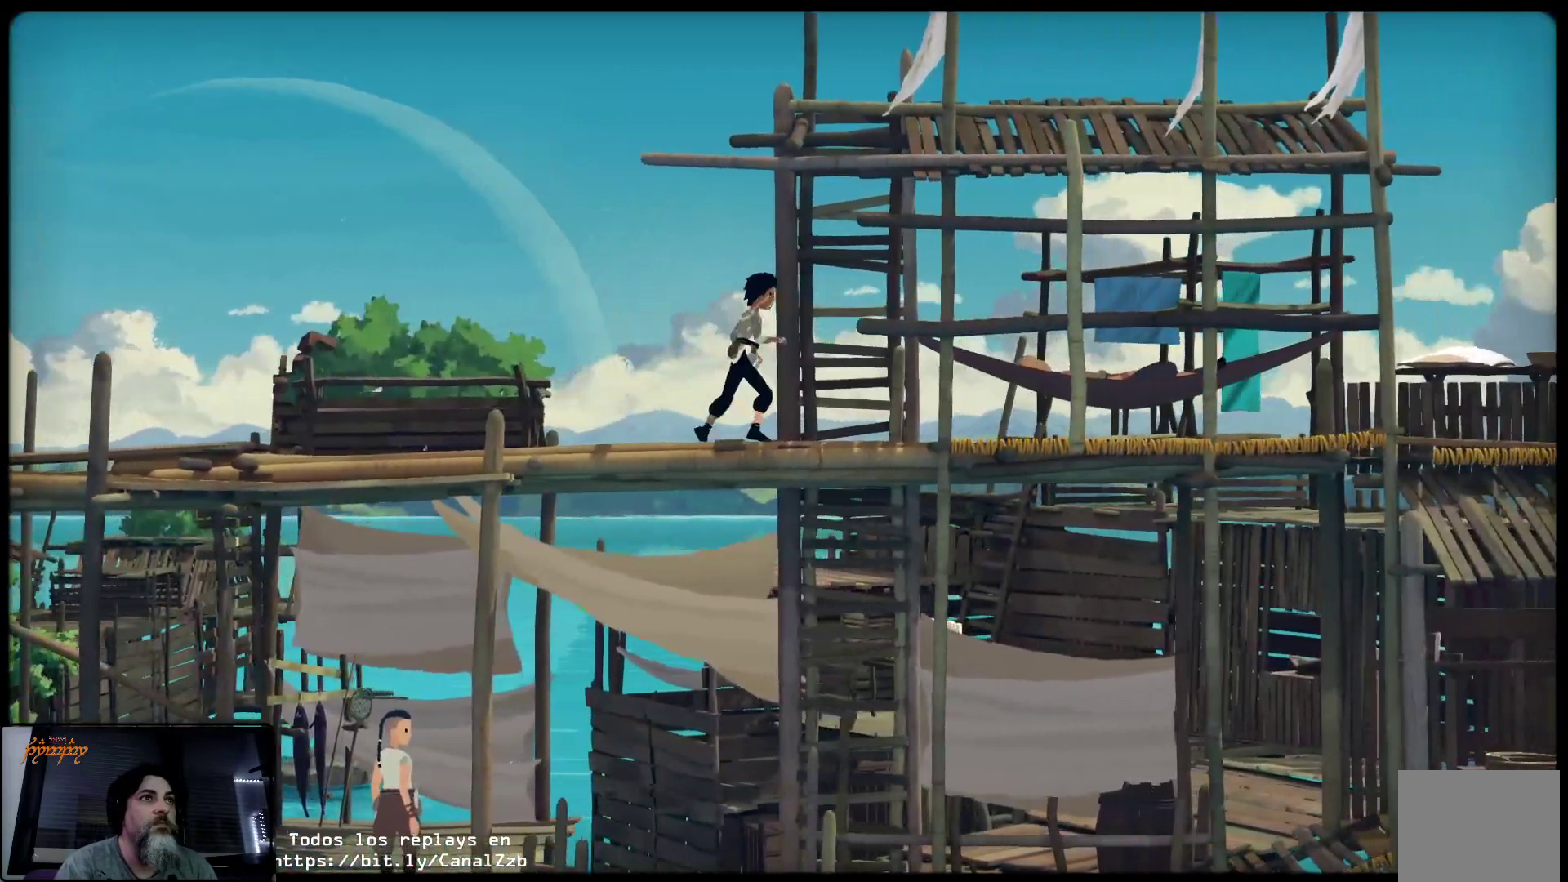
{"buttons": [], "left_stick": "up-right", "right_stick": "center", "events": []}
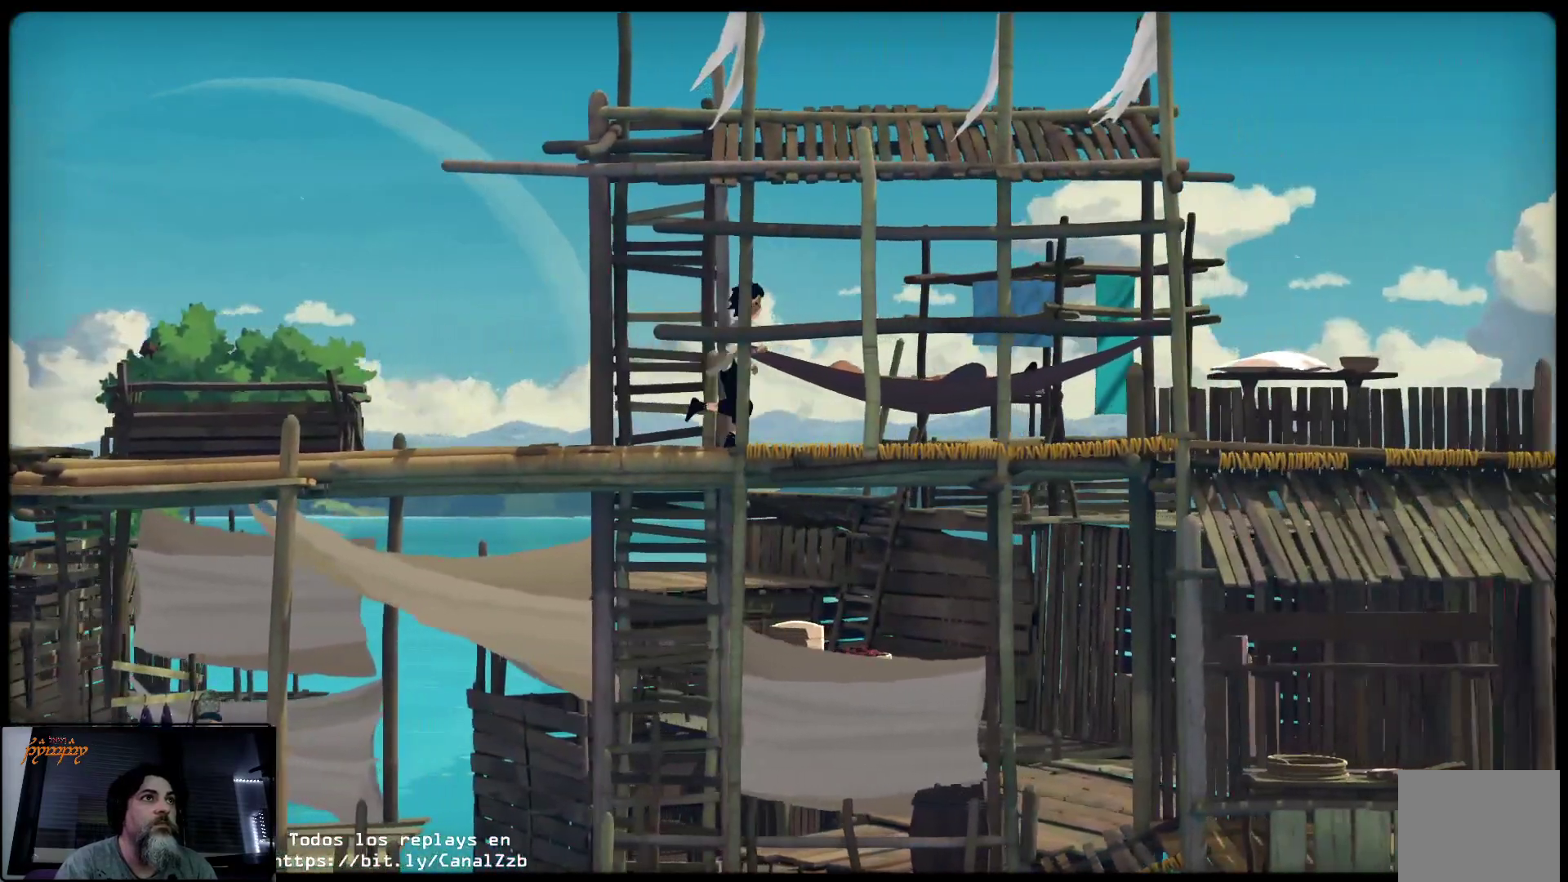
{"buttons": [], "left_stick": "up-right", "right_stick": "center", "events": []}
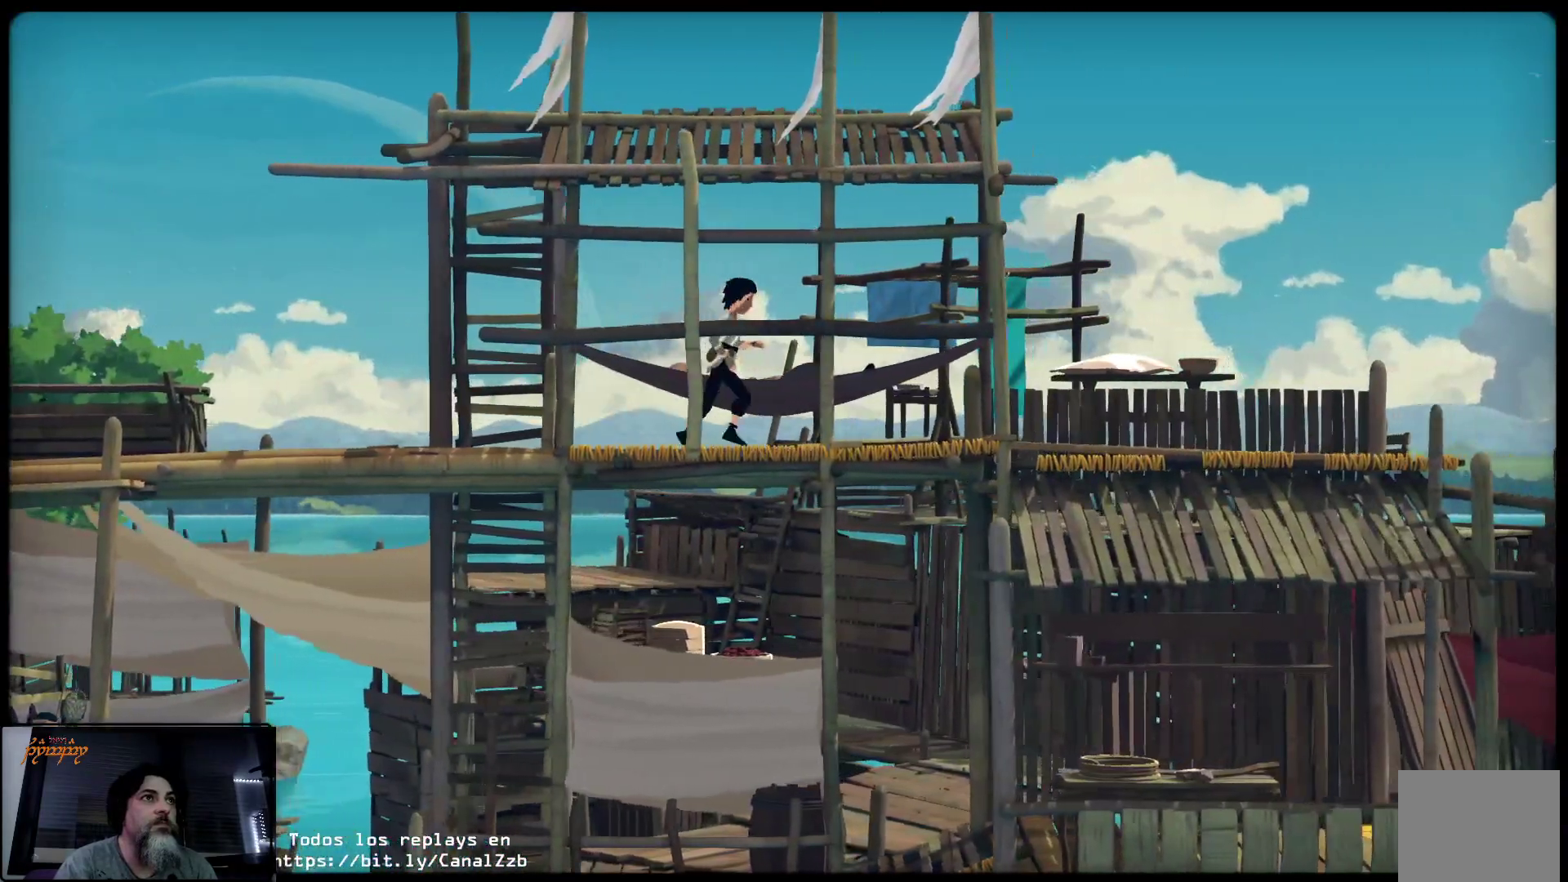
{"buttons": [], "left_stick": "left", "right_stick": "center", "events": [[417, "left_stick", "center"], [500, "left_stick", "left"]]}
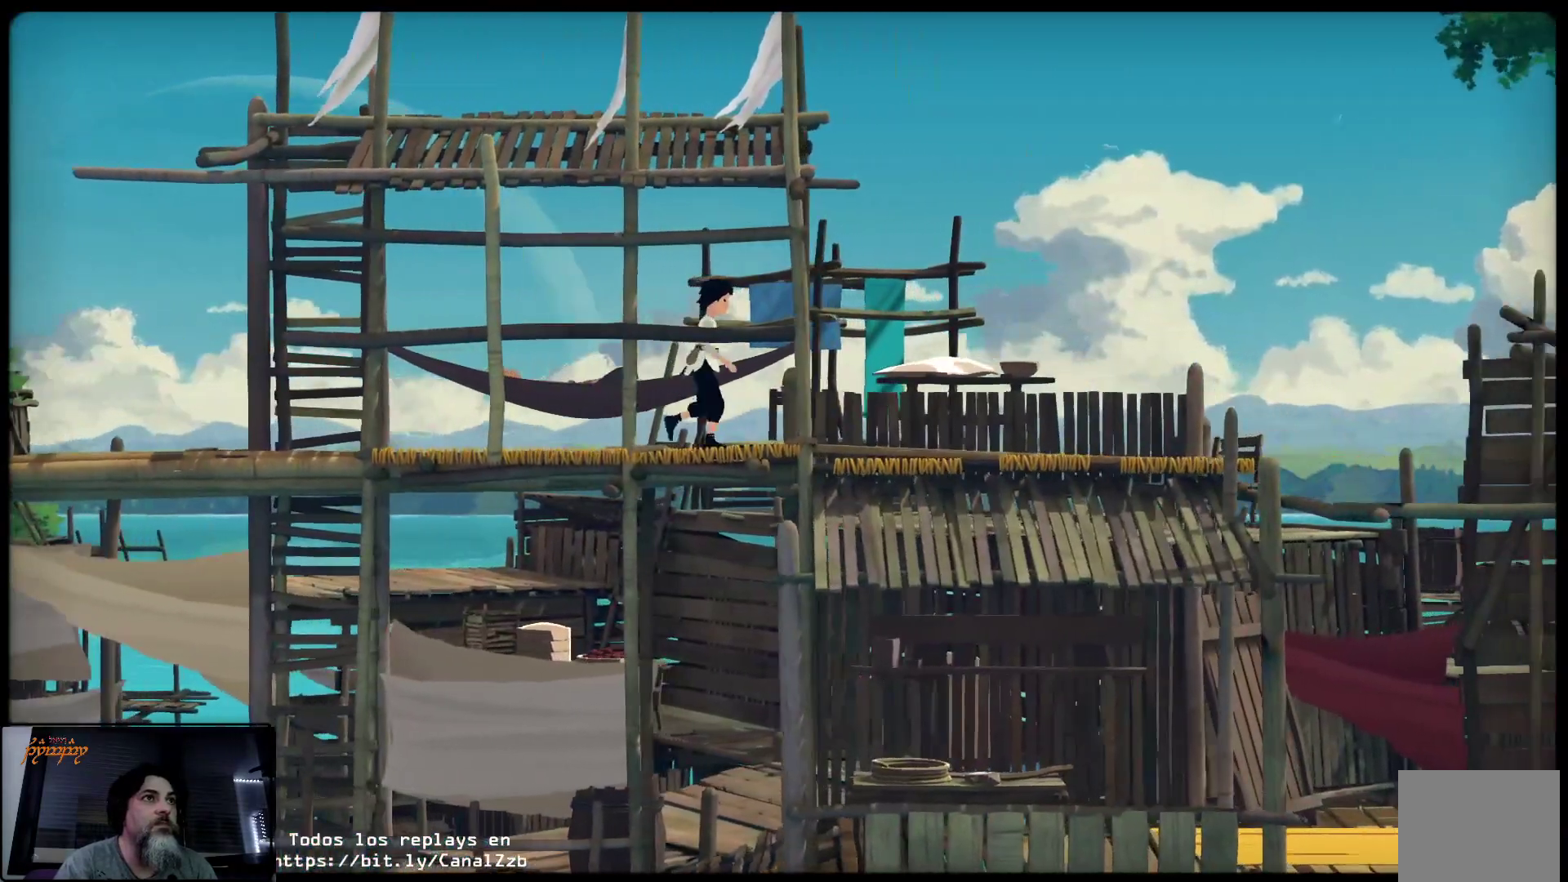
{"buttons": [], "left_stick": "left", "right_stick": "center", "events": []}
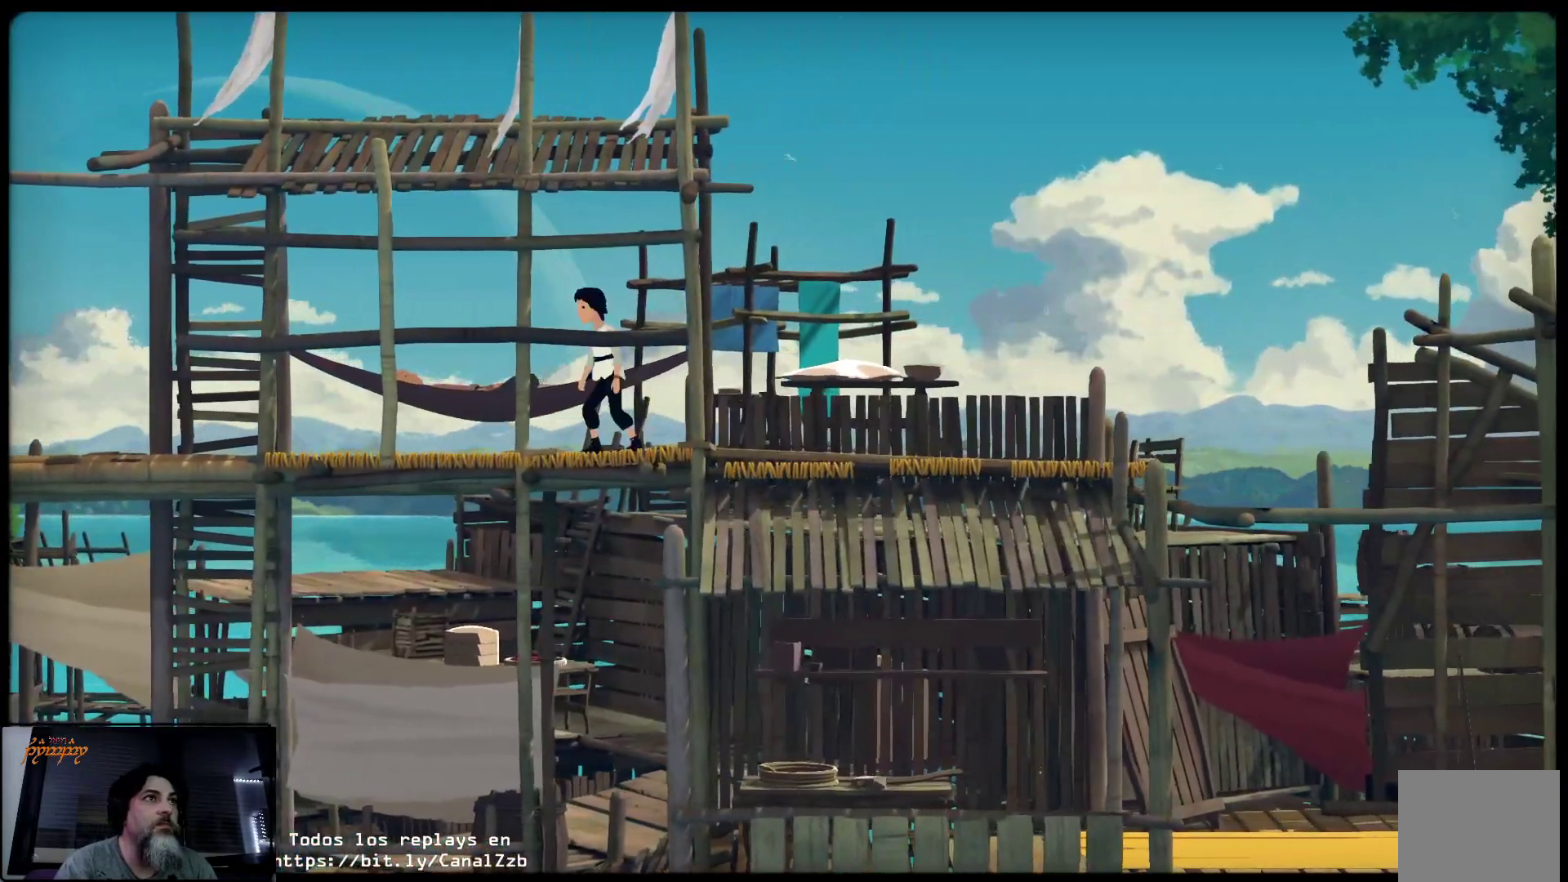
{"buttons": [], "left_stick": "left", "right_stick": "center", "events": [[83, "X", "down"], [117, "left_stick", "center"], [300, "X", "up"], [450, "left_stick", "left"]]}
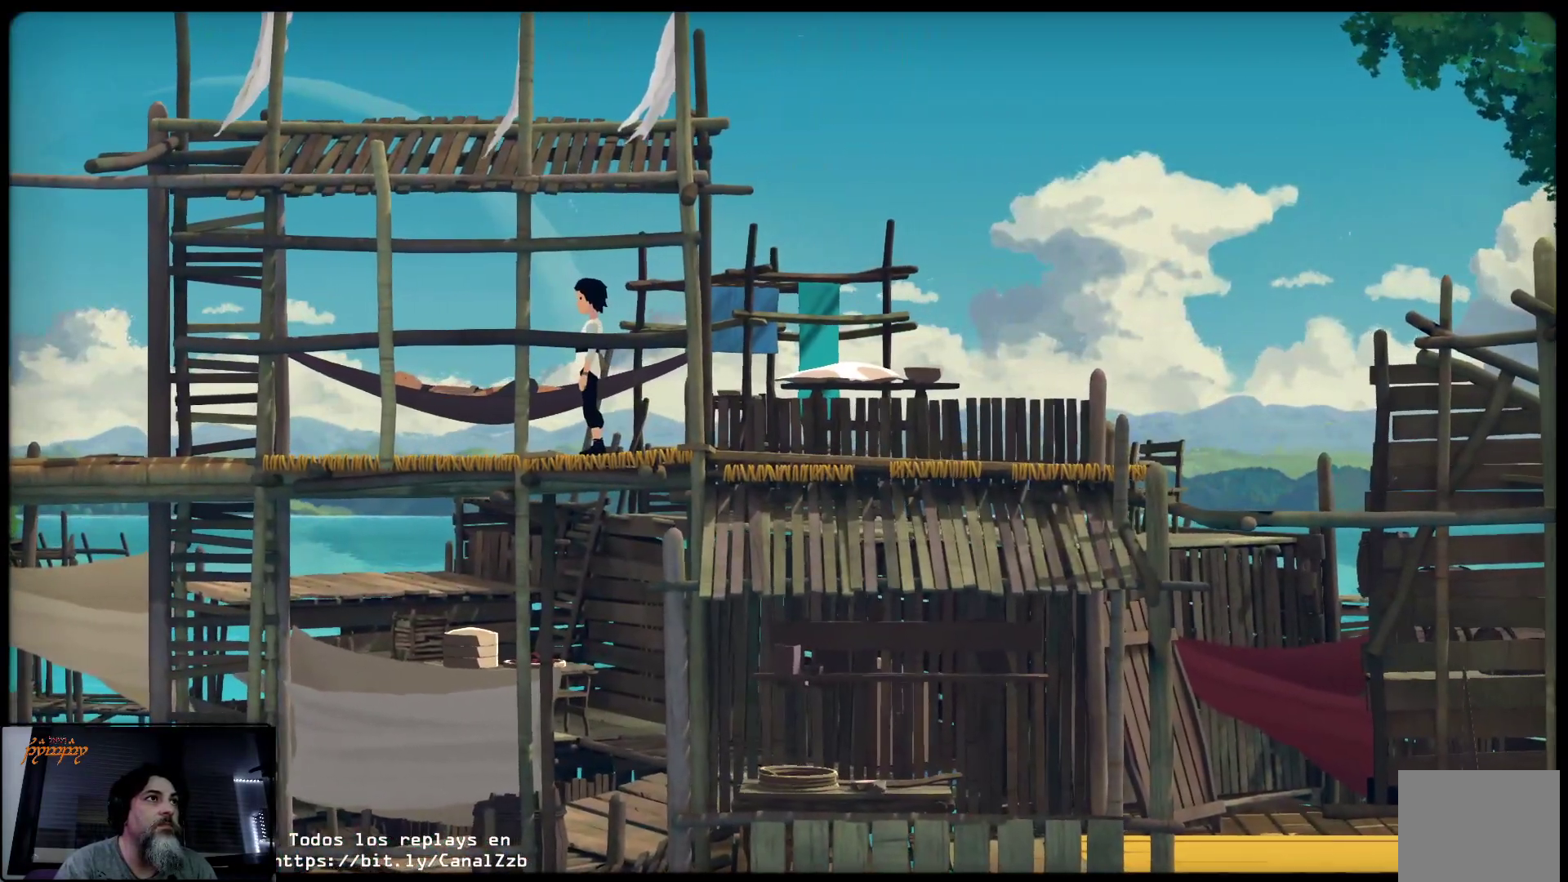
{"buttons": ["A"], "left_stick": "left", "right_stick": "center", "events": [[133, "X", "down"], [383, "X", "up"], [500, "A", "down"]]}
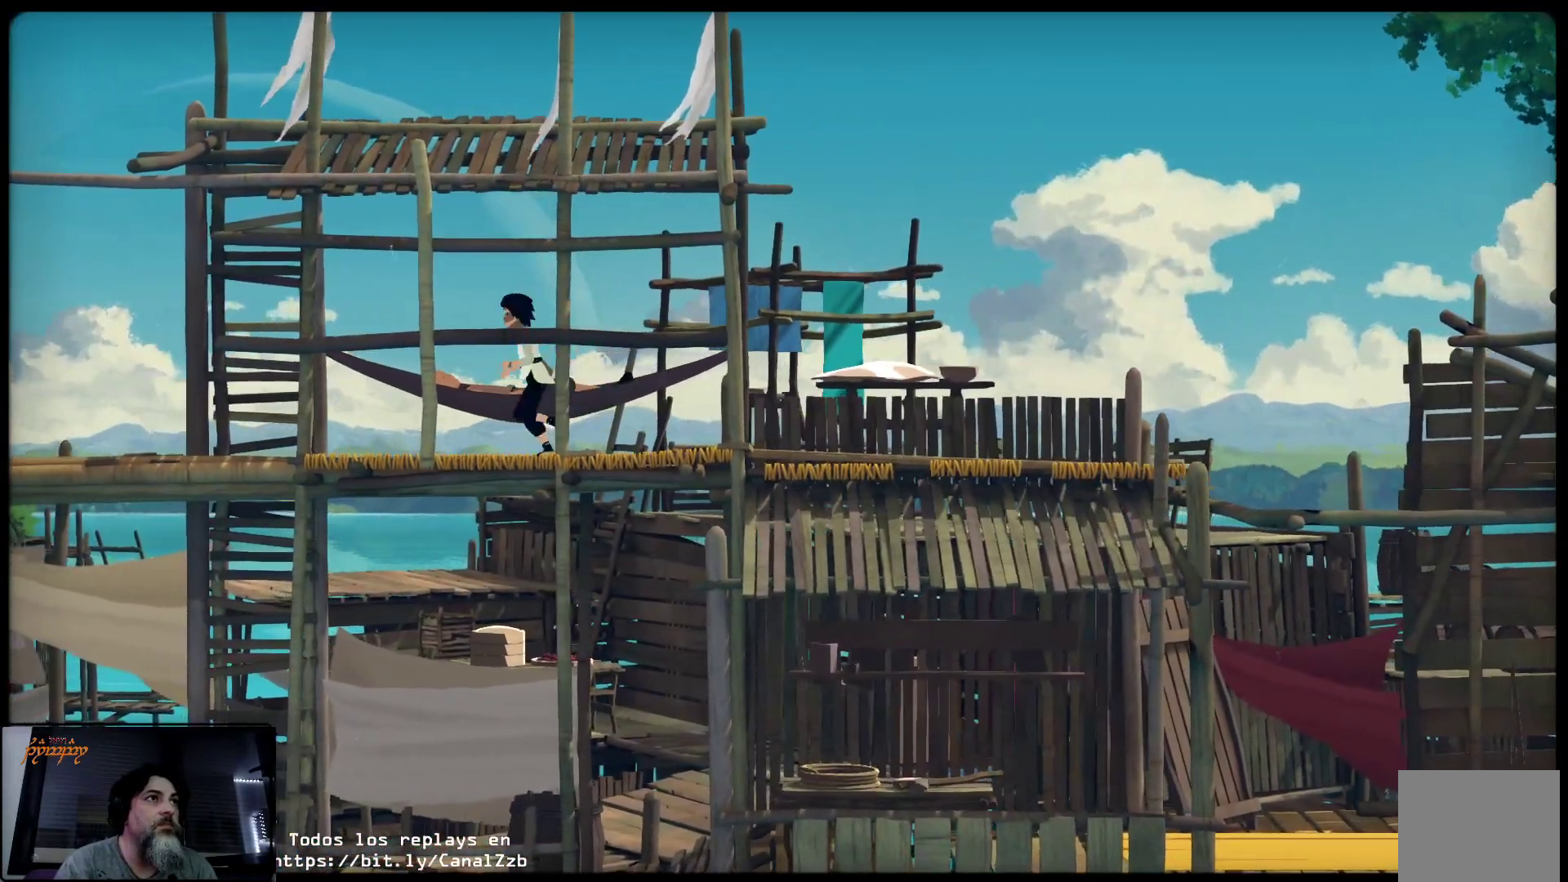
{"buttons": [], "left_stick": "center", "right_stick": "center", "events": [[67, "left_stick", "center"], [233, "A", "up"]]}
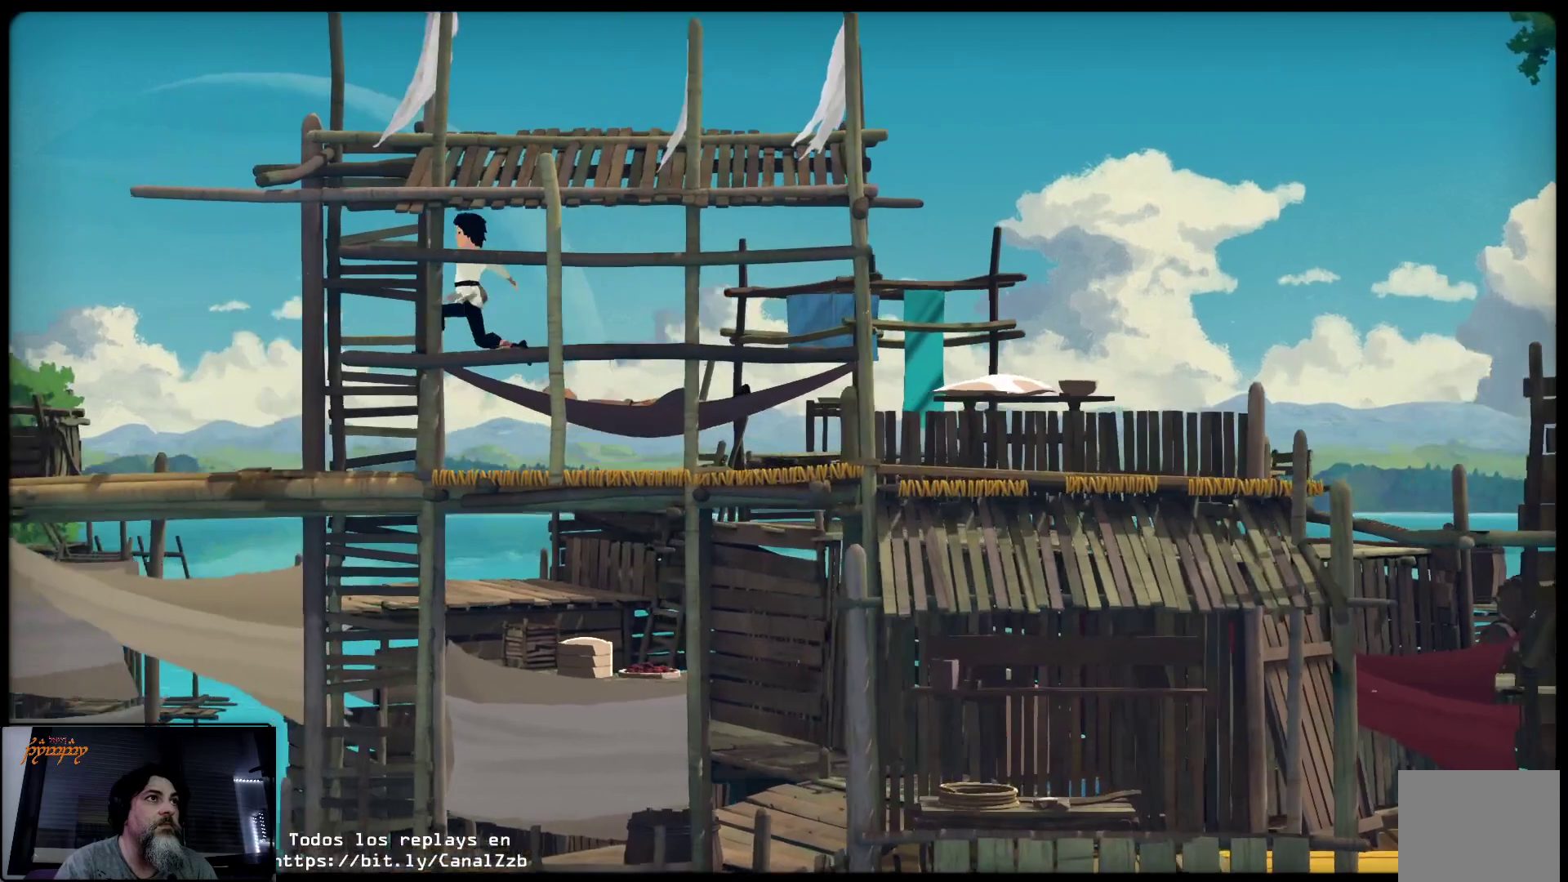
{"buttons": [], "left_stick": "right", "right_stick": "center", "events": [[333, "left_stick", "right"]]}
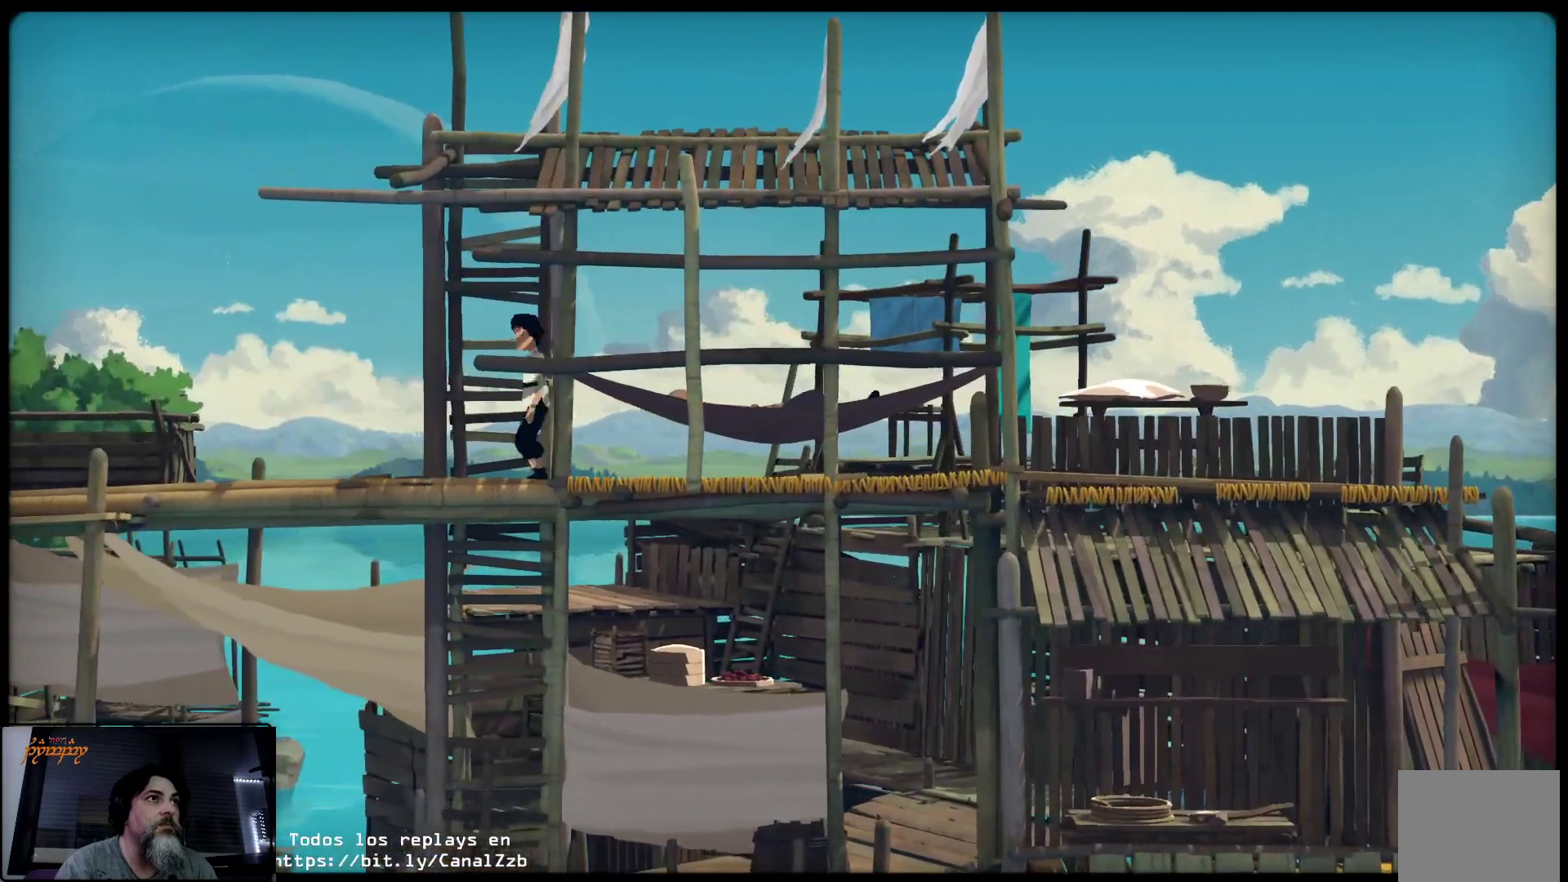
{"buttons": [], "left_stick": "right", "right_stick": "center", "events": [[167, "X", "down"], [350, "X", "up"]]}
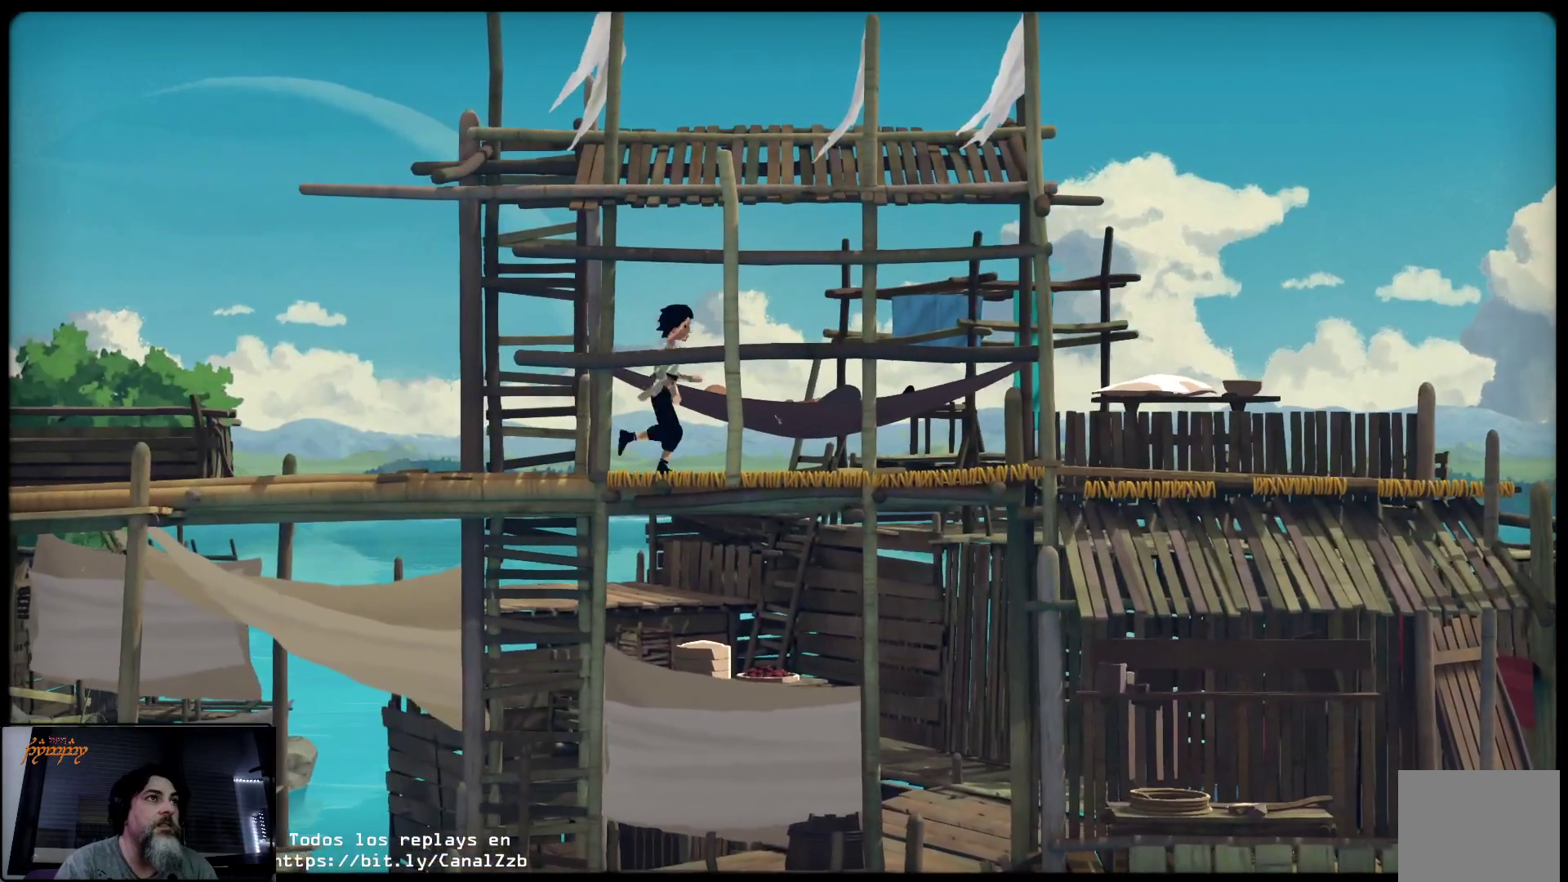
{"buttons": [], "left_stick": "center", "right_stick": "center", "events": [[33, "left_stick", "center"], [100, "Y", "down"], [300, "Y", "up"]]}
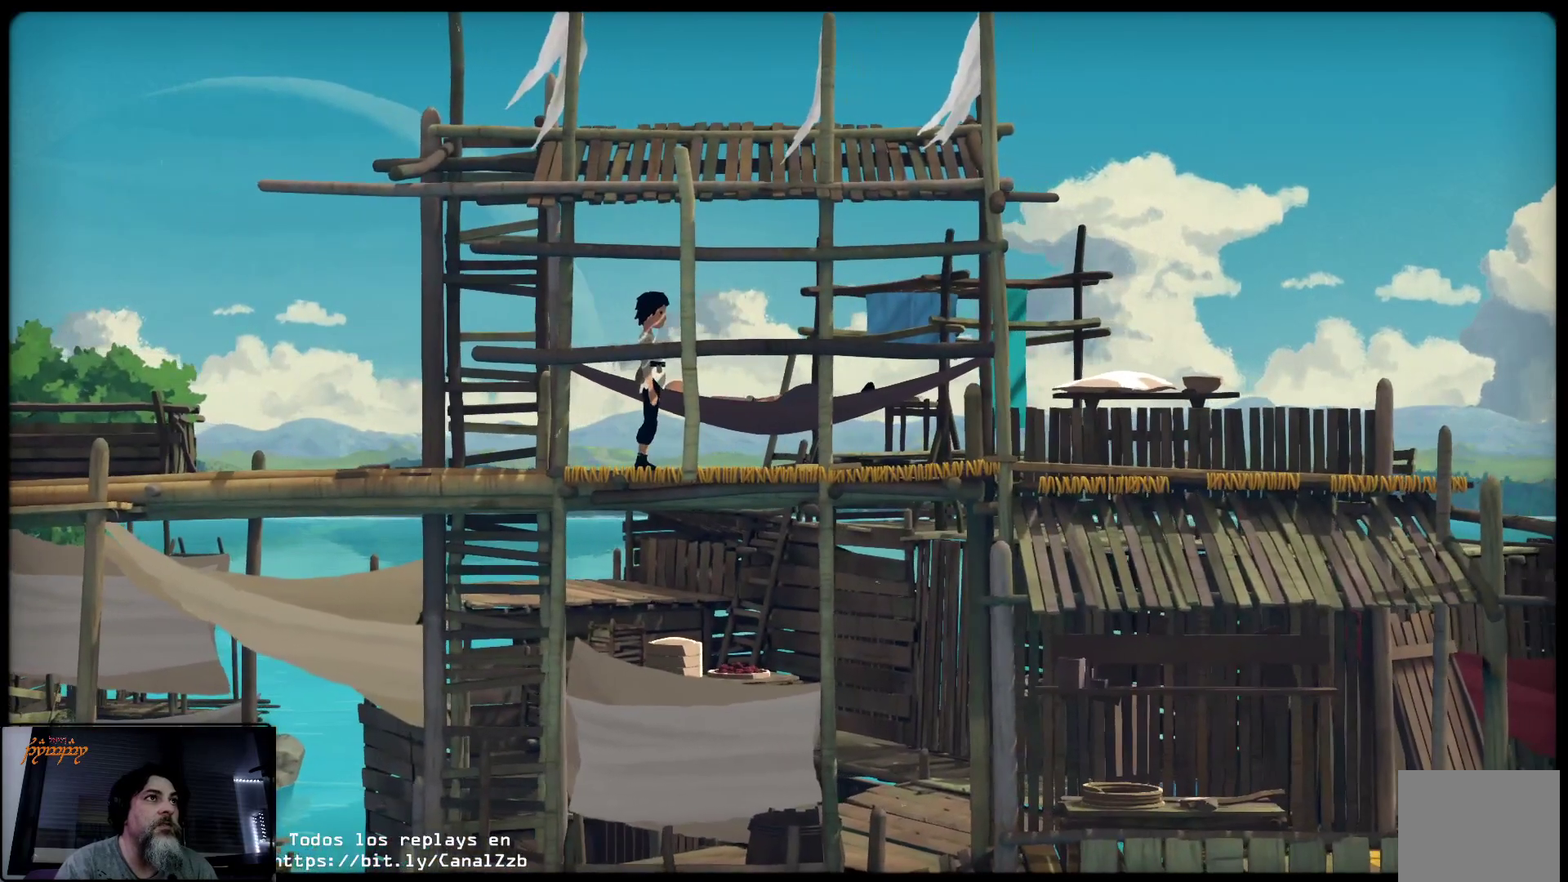
{"buttons": [], "left_stick": "center", "right_stick": "center", "events": [[250, "B", "down"], [417, "B", "up"]]}
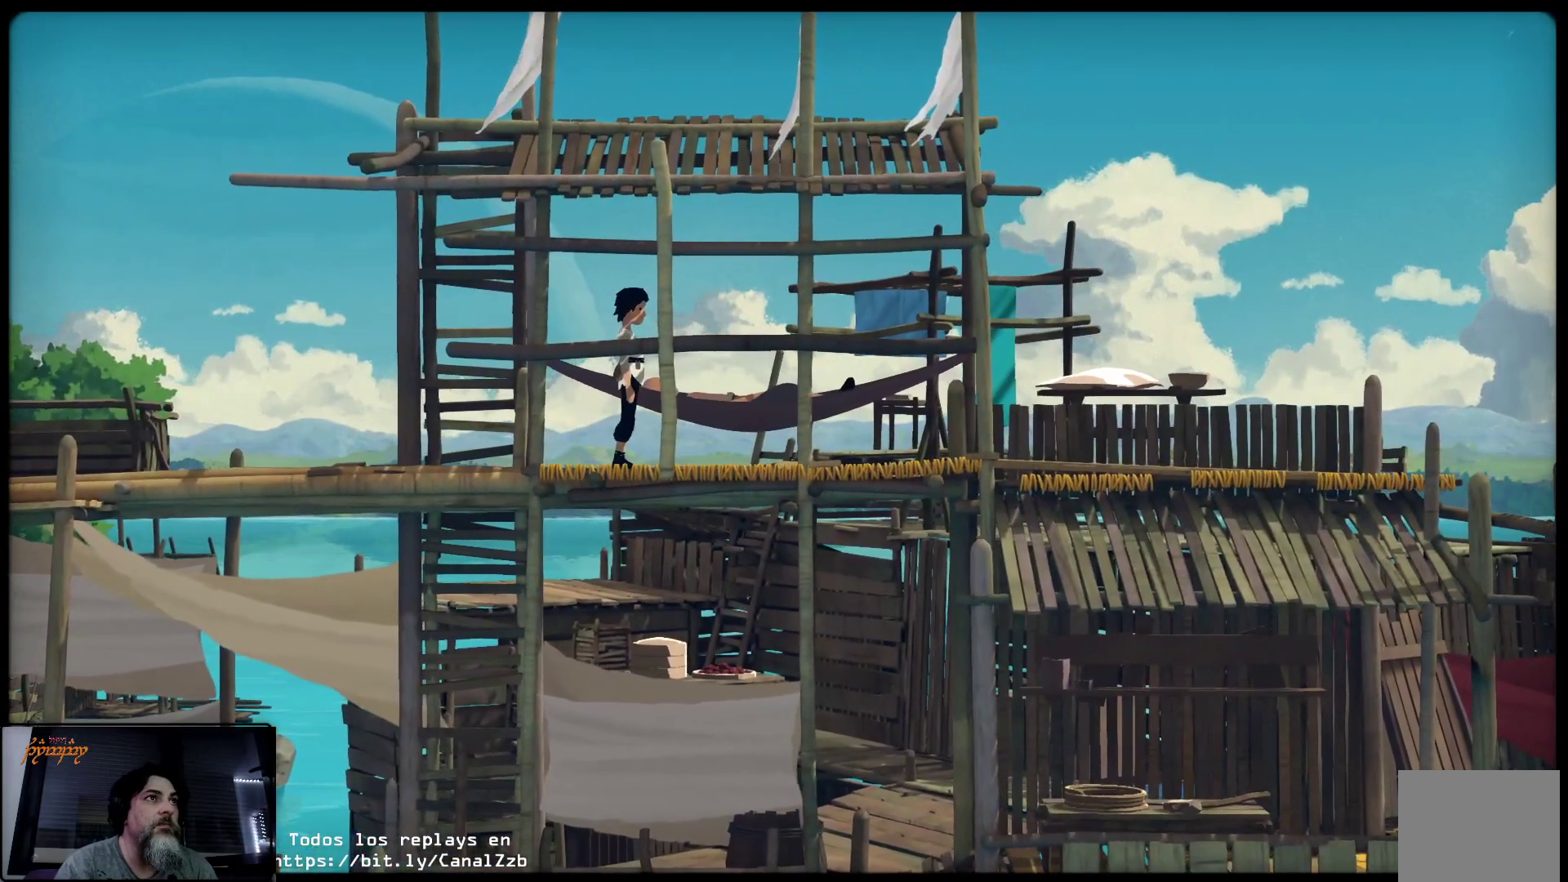
{"buttons": ["L2"], "left_stick": "center", "right_stick": "center", "events": [[150, "R2", "down"], [367, "R2", "up"], [417, "L2", "down"]]}
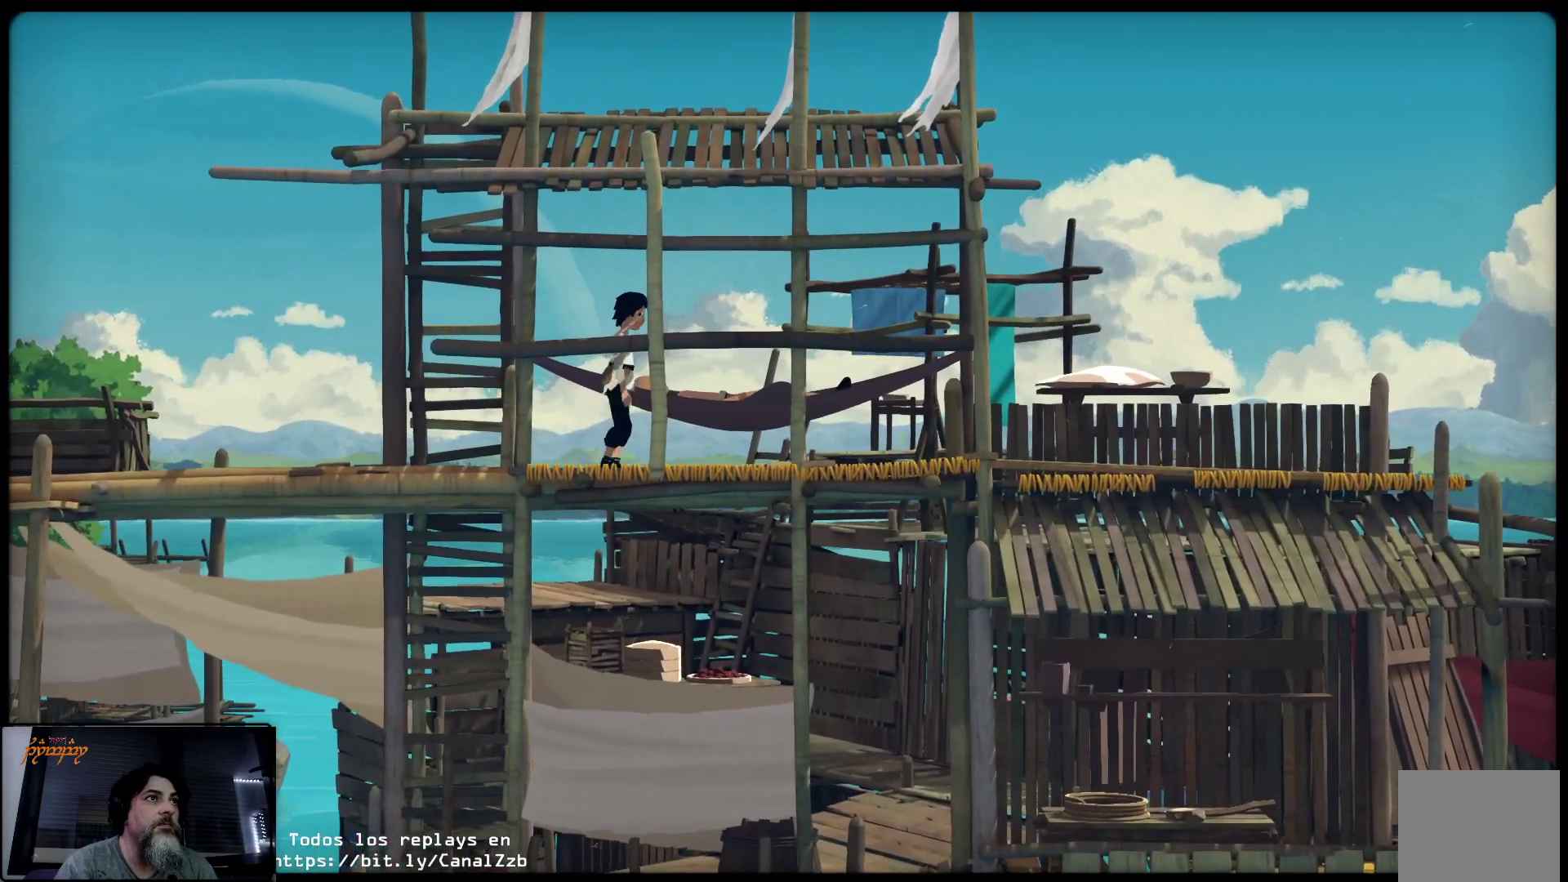
{"buttons": [], "left_stick": "center", "right_stick": "center", "events": [[217, "L2", "up"], [217, "R1", "down"], [417, "R1", "up"]]}